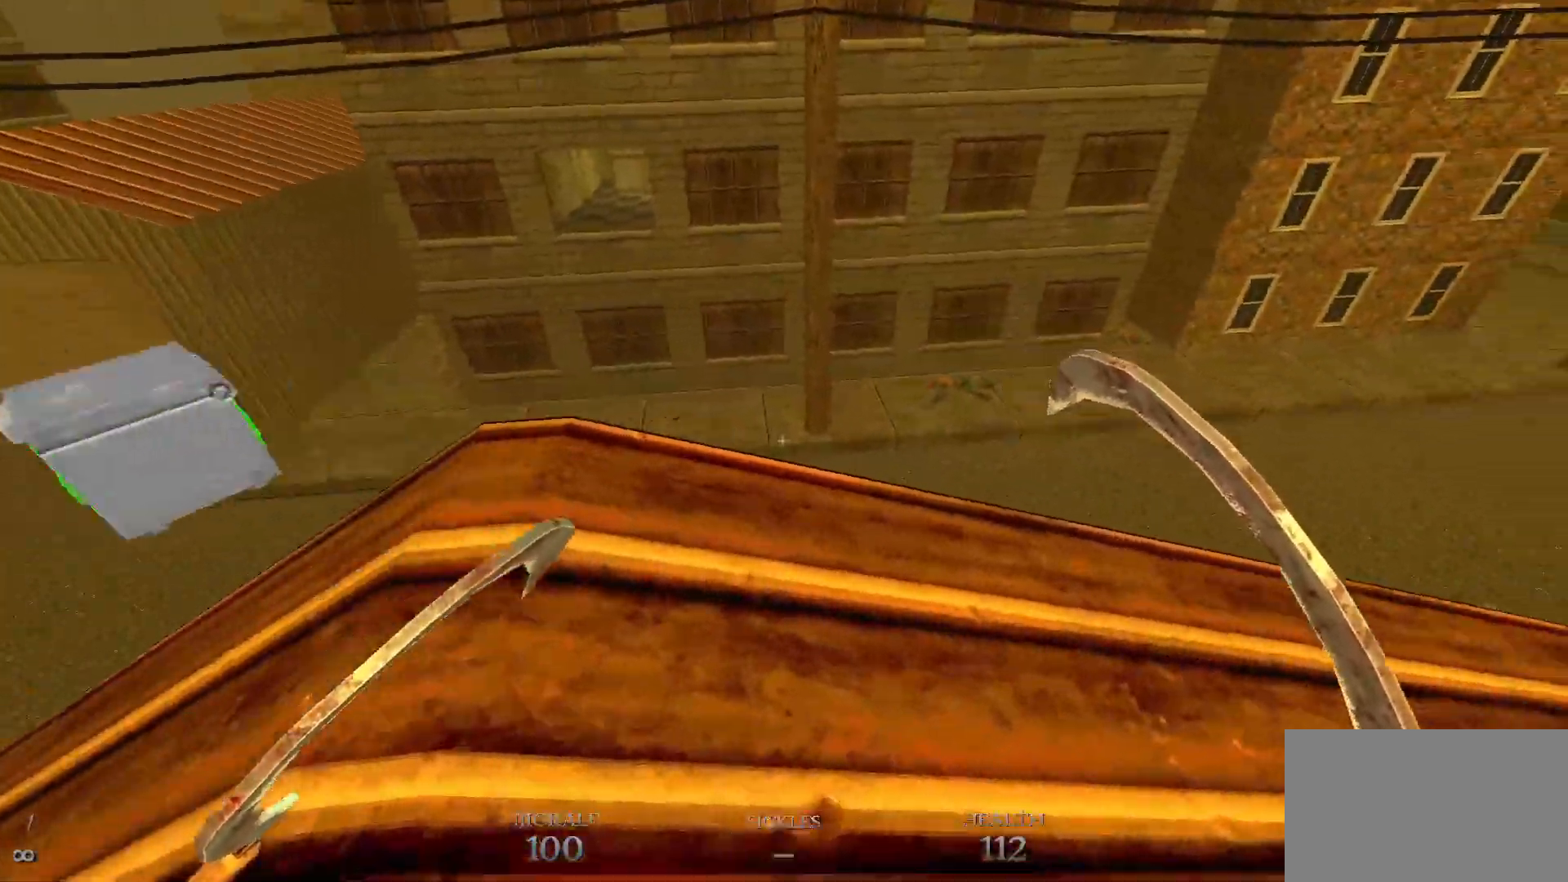
Gameplay with keyboard and mouse; each line is a JSON object with the keys and mouse buttons held at the frame after it. "events" lists presses ("down") and releases ("up") of "1", "2", "3", "4", "5", "a", "alt", "c", "caps_lock", "ctrl", "d", "e", "f", "g", "q", "r", "s", "shift", "space", "t", "tab", "v", "w", "x", "z", "mouse_left", "mouse_wheel" and "mouse_right" between this image and that frame as [ms after this image, input, new state], when the widget could be followed in between. "mouse_left", "mouse_wheel", "mouse_right" = the "left", "wheel", "right" buttons of the "mouse" list. No other keys are recorded. "wheel" means that the mouse wheel is clicked or scrolled. Not read: mouse_move.
{"keys": ["d", "space", "w"], "mouse": [], "events": [[200, "space", "down"]]}
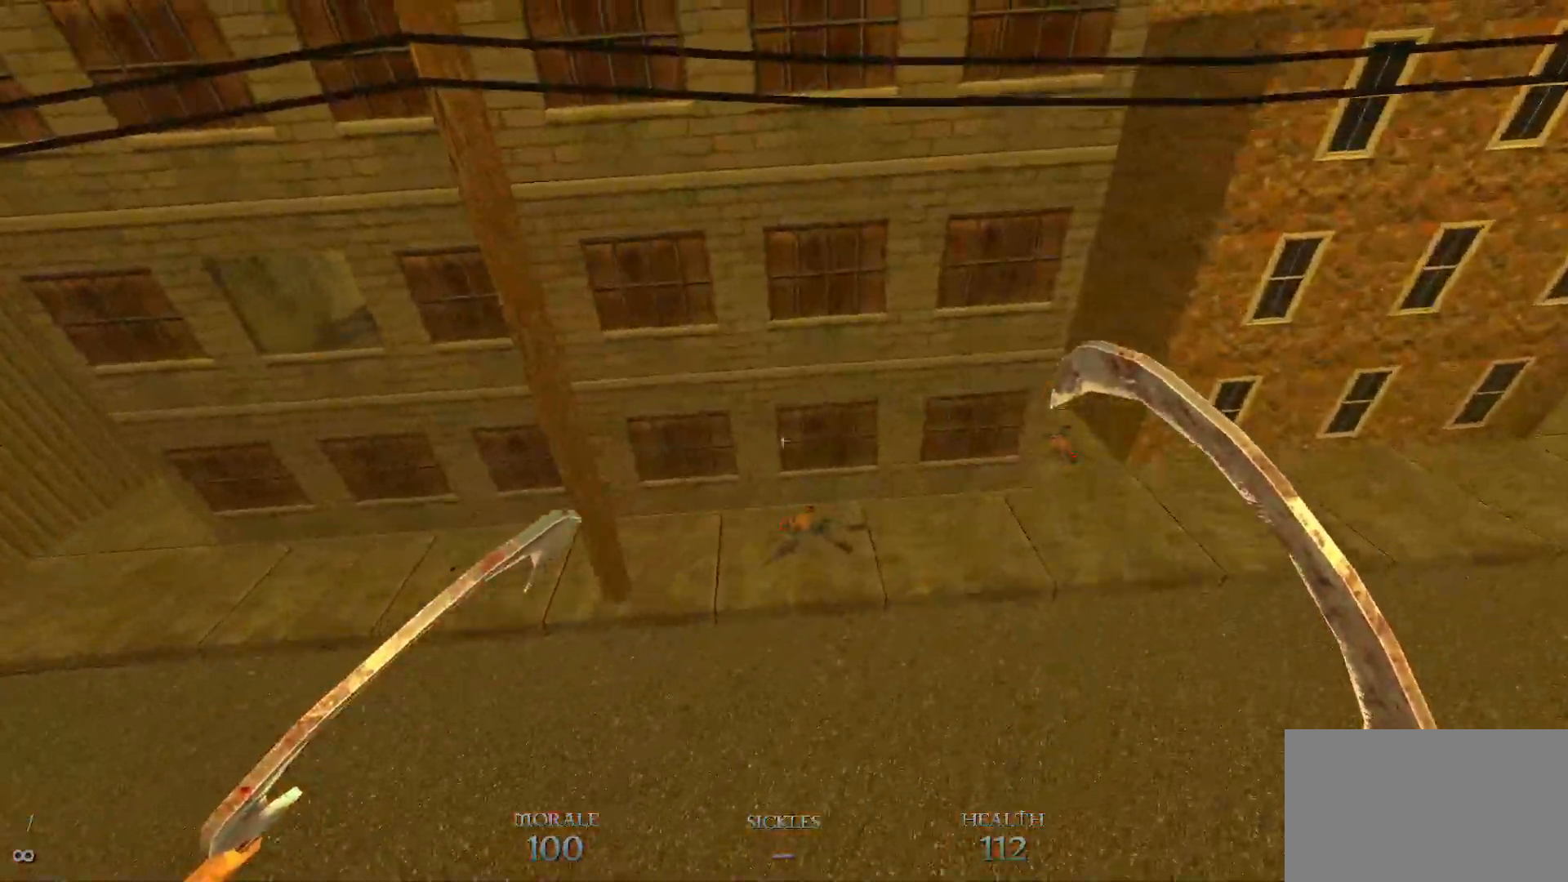
{"keys": ["w"], "mouse": [], "events": [[117, "space", "up"], [500, "d", "up"]]}
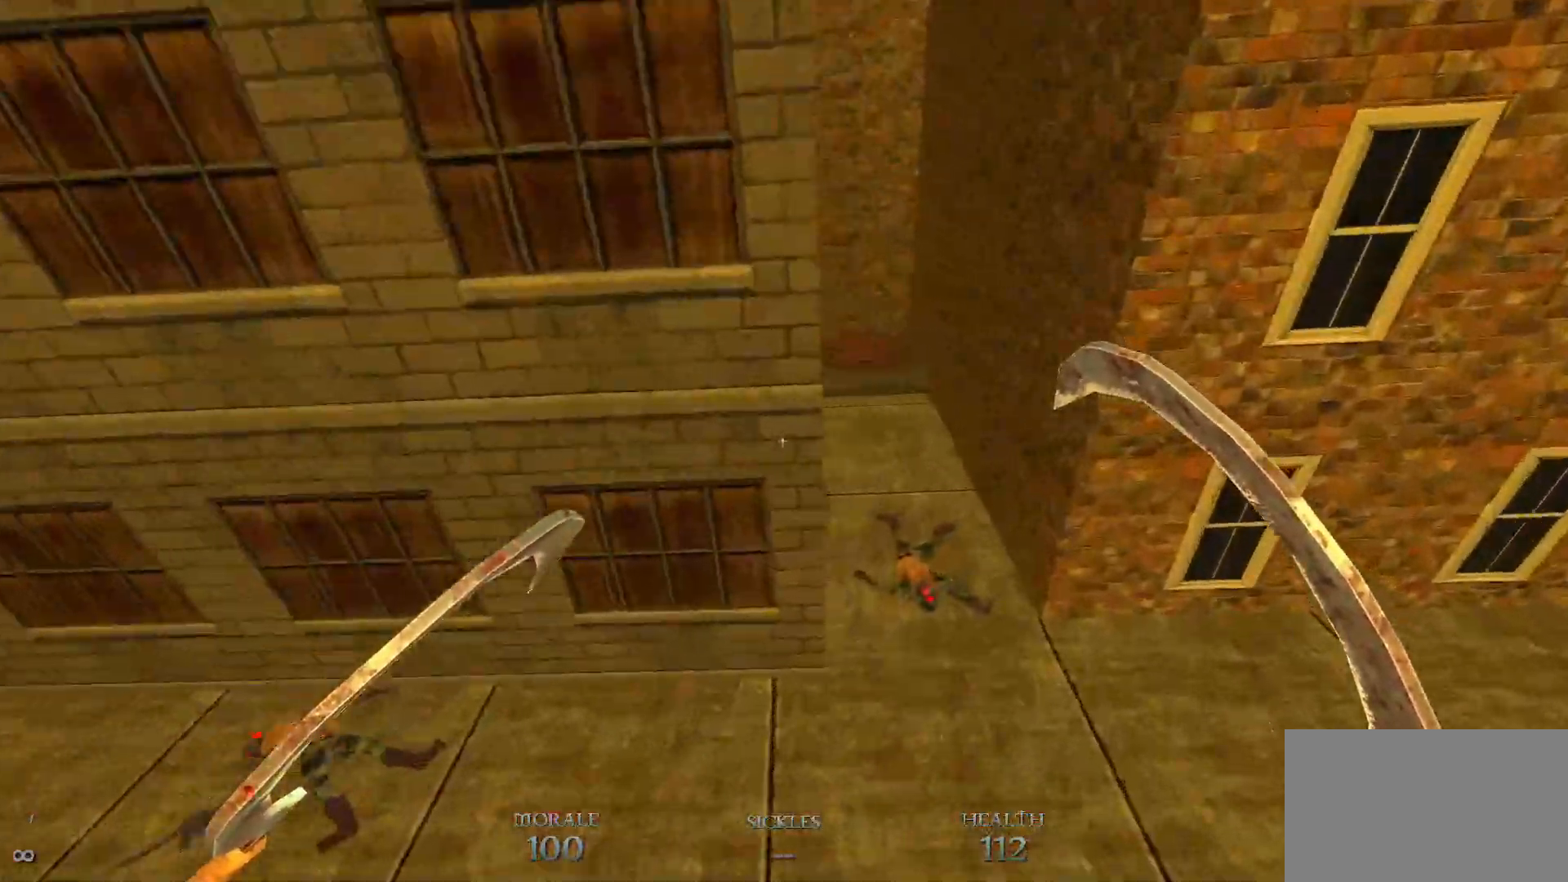
{"keys": ["w"], "mouse": [], "events": [[233, "a", "down"], [283, "space", "down"], [333, "a", "up"], [417, "space", "up"]]}
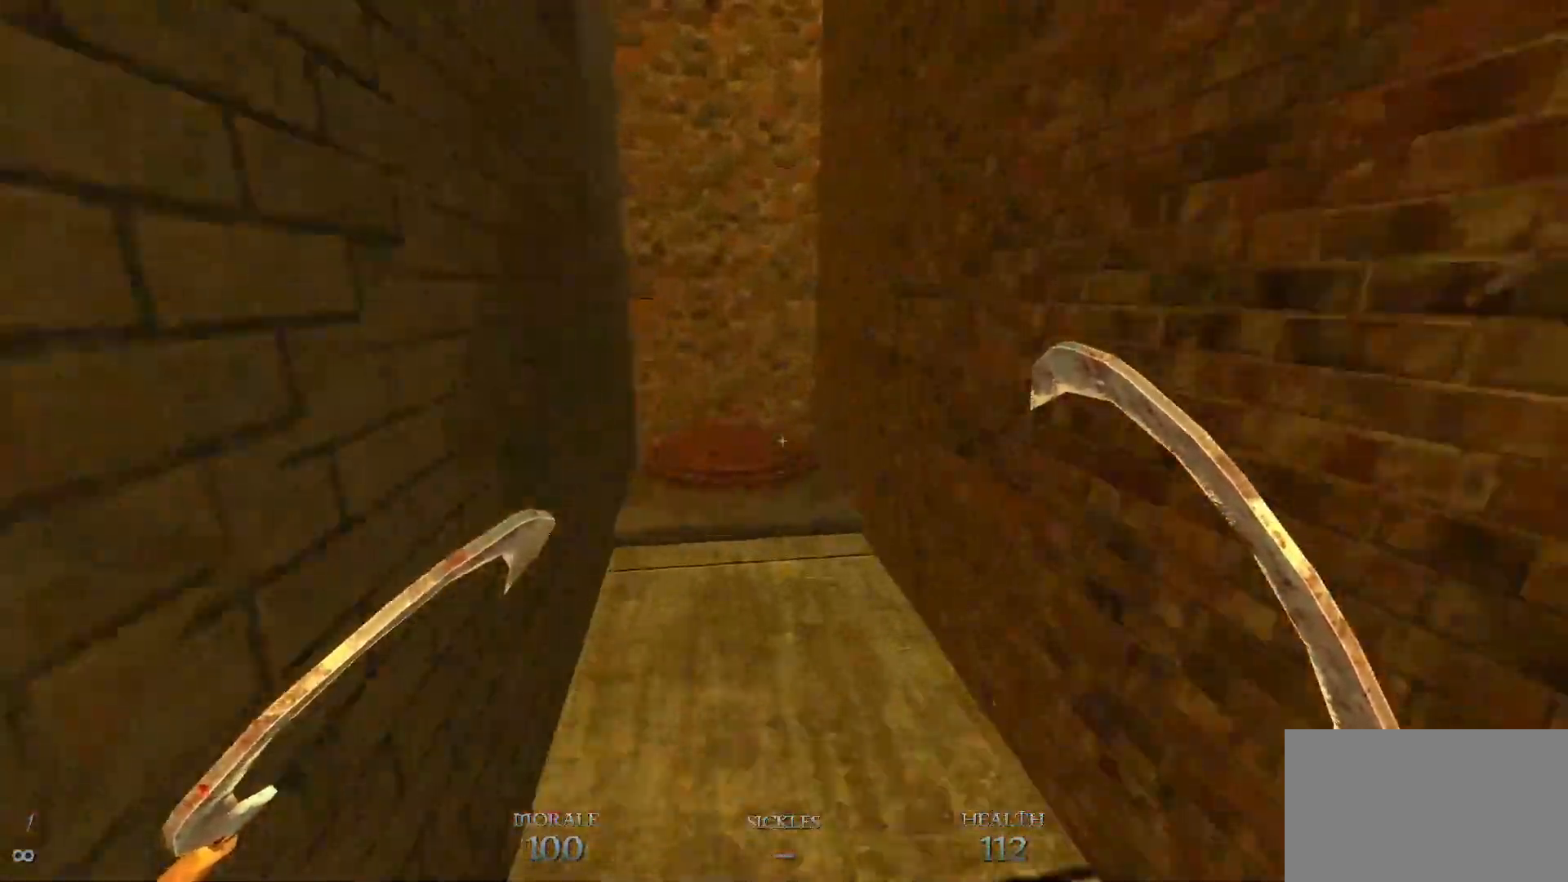
{"keys": ["w"], "mouse": [], "events": [[17, "a", "down"], [117, "a", "up"], [200, "a", "down"], [250, "a", "up"], [250, "w", "up"], [300, "d", "down"], [400, "w", "down"], [483, "d", "up"]]}
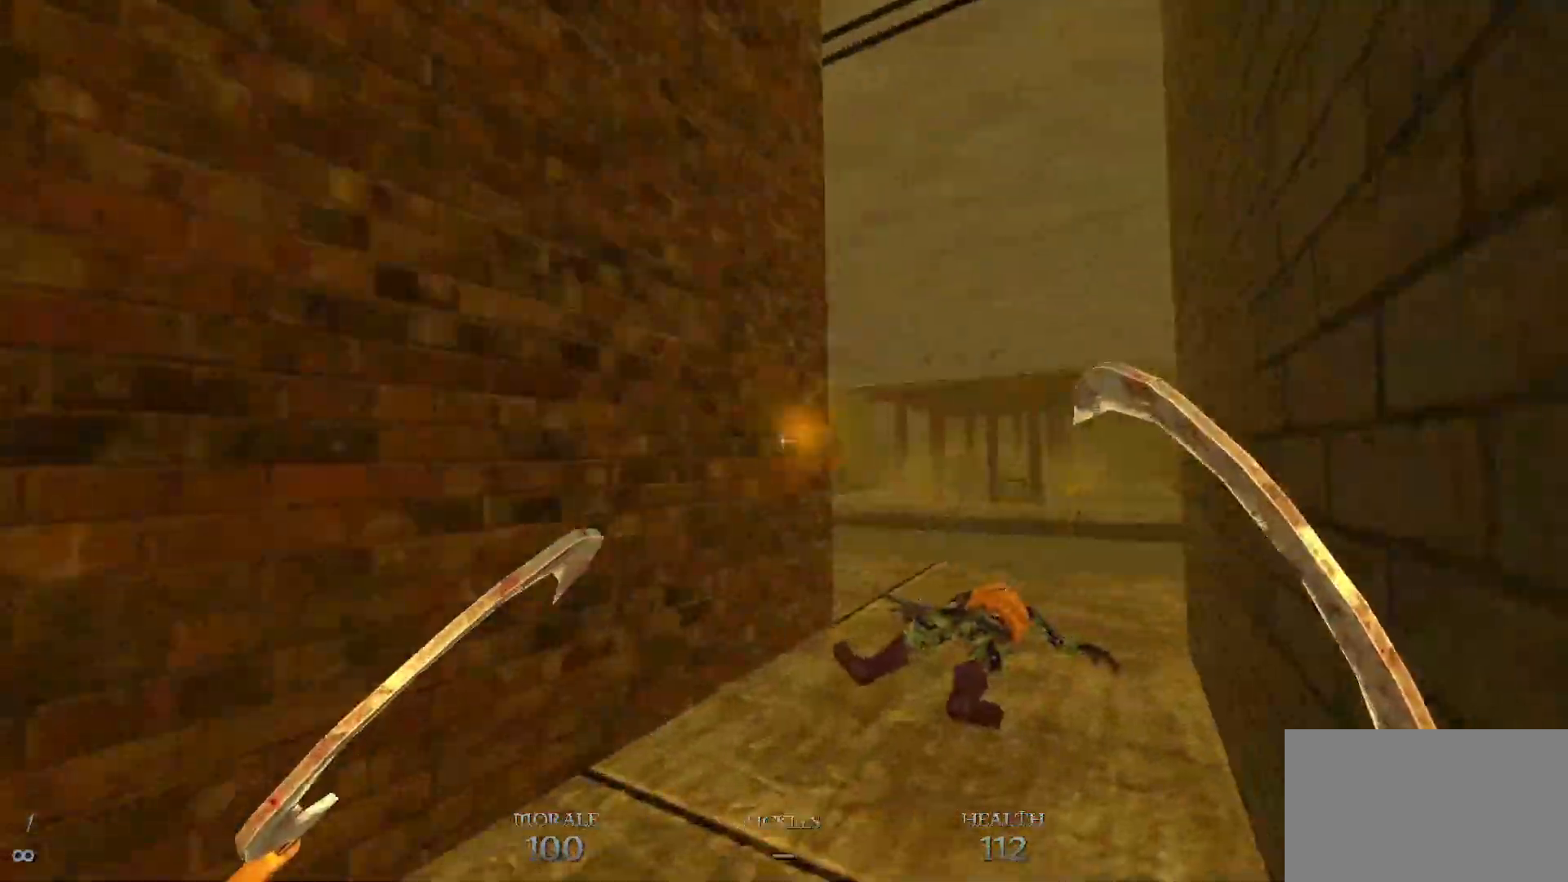
{"keys": [], "mouse": [], "events": [[450, "w", "up"]]}
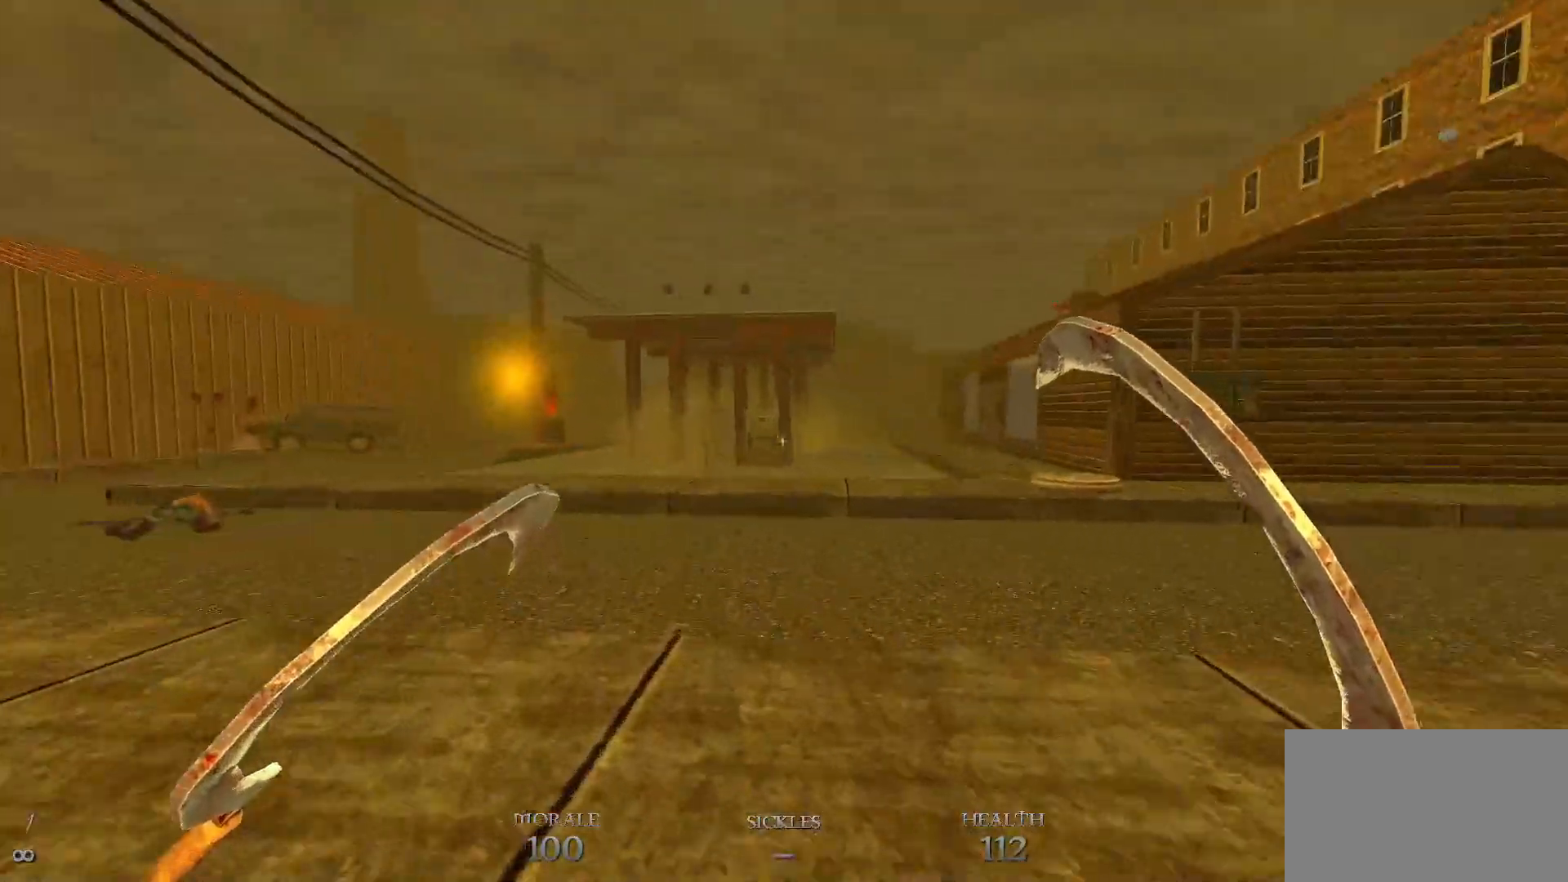
{"keys": ["a", "space", "w"], "mouse": [], "events": [[50, "a", "down"], [133, "a", "up"], [133, "w", "down"], [233, "a", "down"], [417, "space", "down"]]}
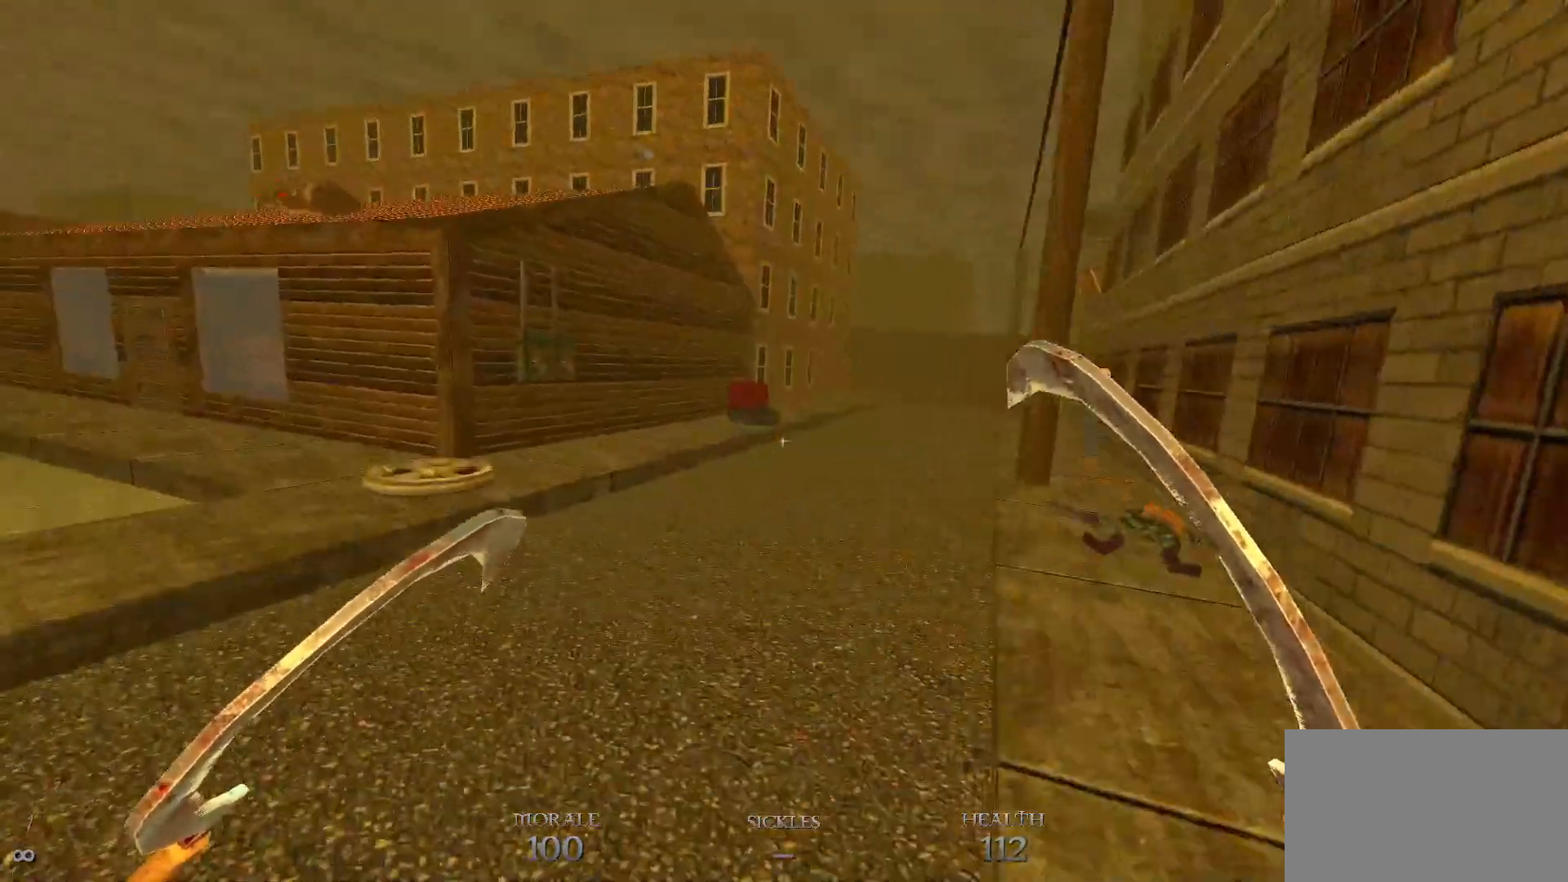
{"keys": ["a", "space"], "mouse": [], "events": [[17, "space", "up"], [200, "w", "up"], [483, "space", "down"]]}
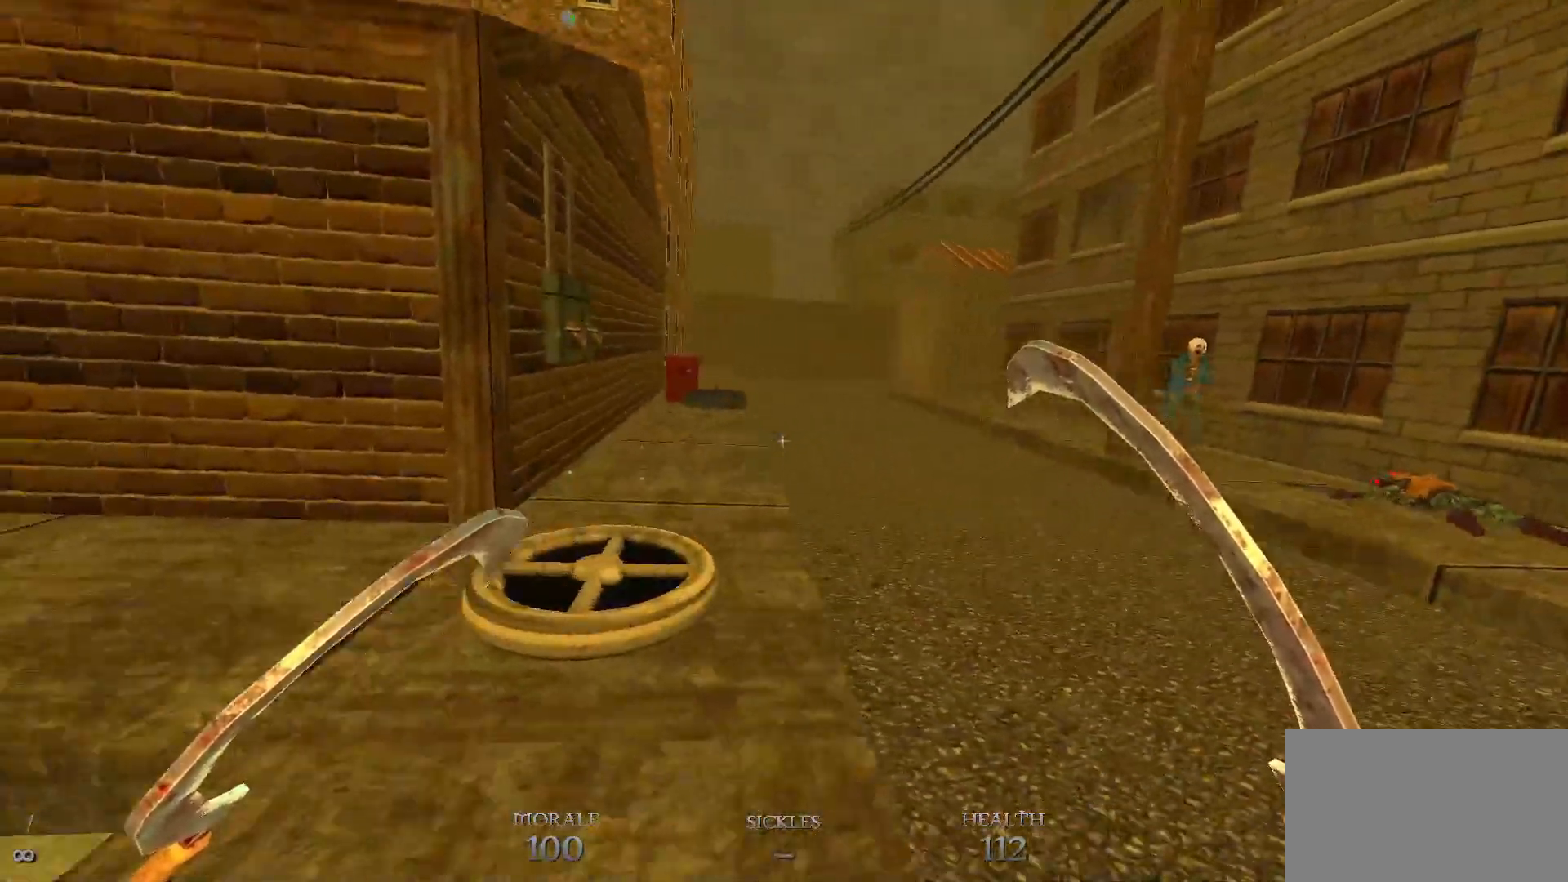
{"keys": ["a"], "mouse": [], "events": [[133, "space", "up"]]}
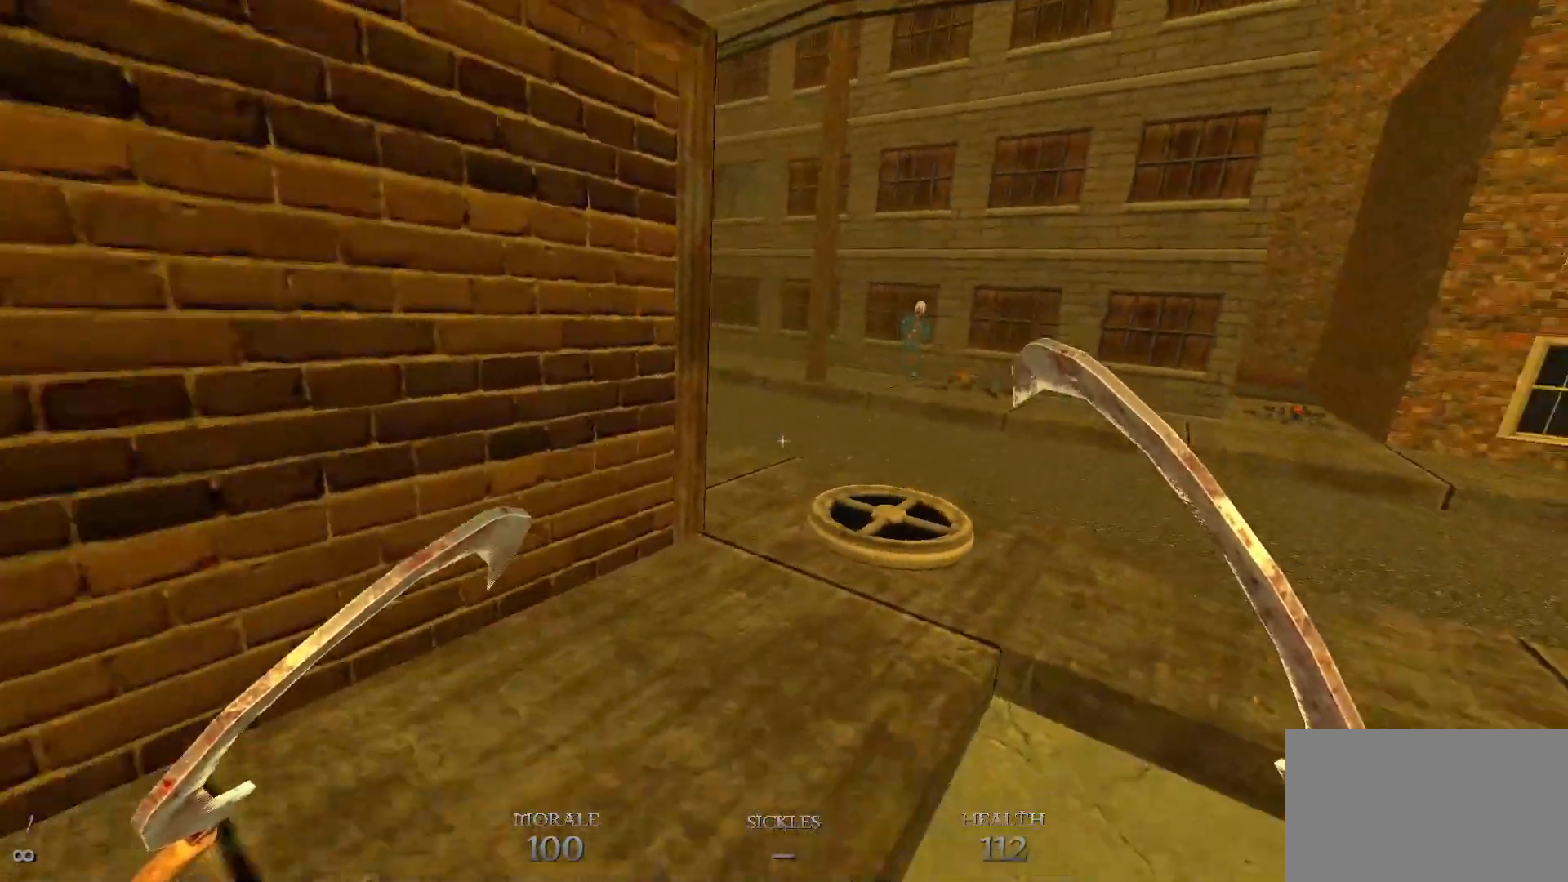
{"keys": ["a", "s"], "mouse": [], "events": [[33, "a", "up"], [283, "s", "down"], [333, "a", "down"]]}
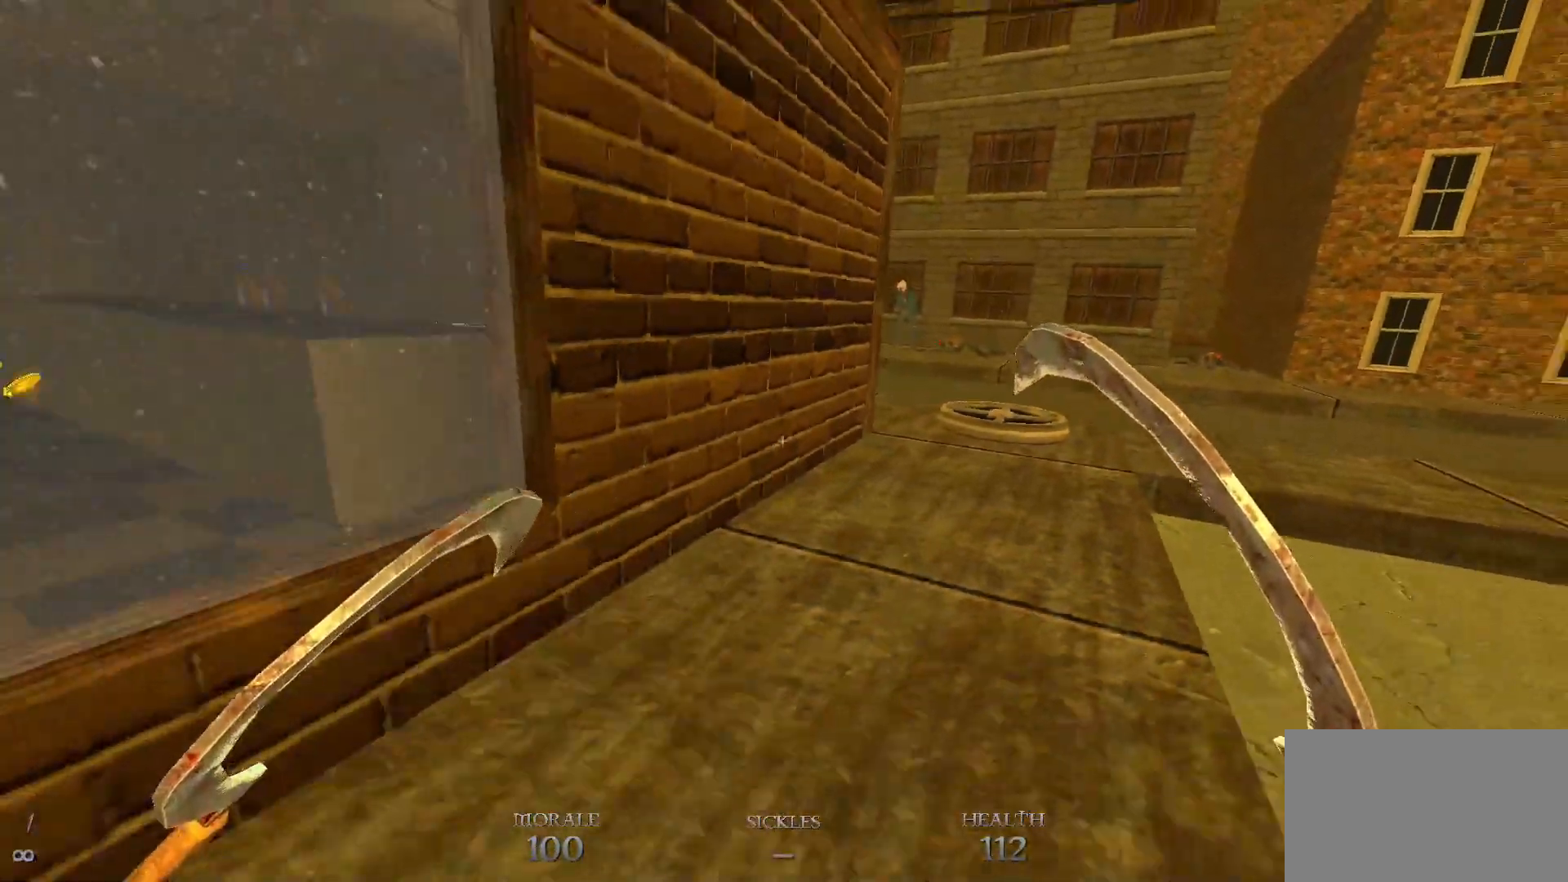
{"keys": [], "mouse": [], "events": [[100, "a", "up"], [100, "s", "up"]]}
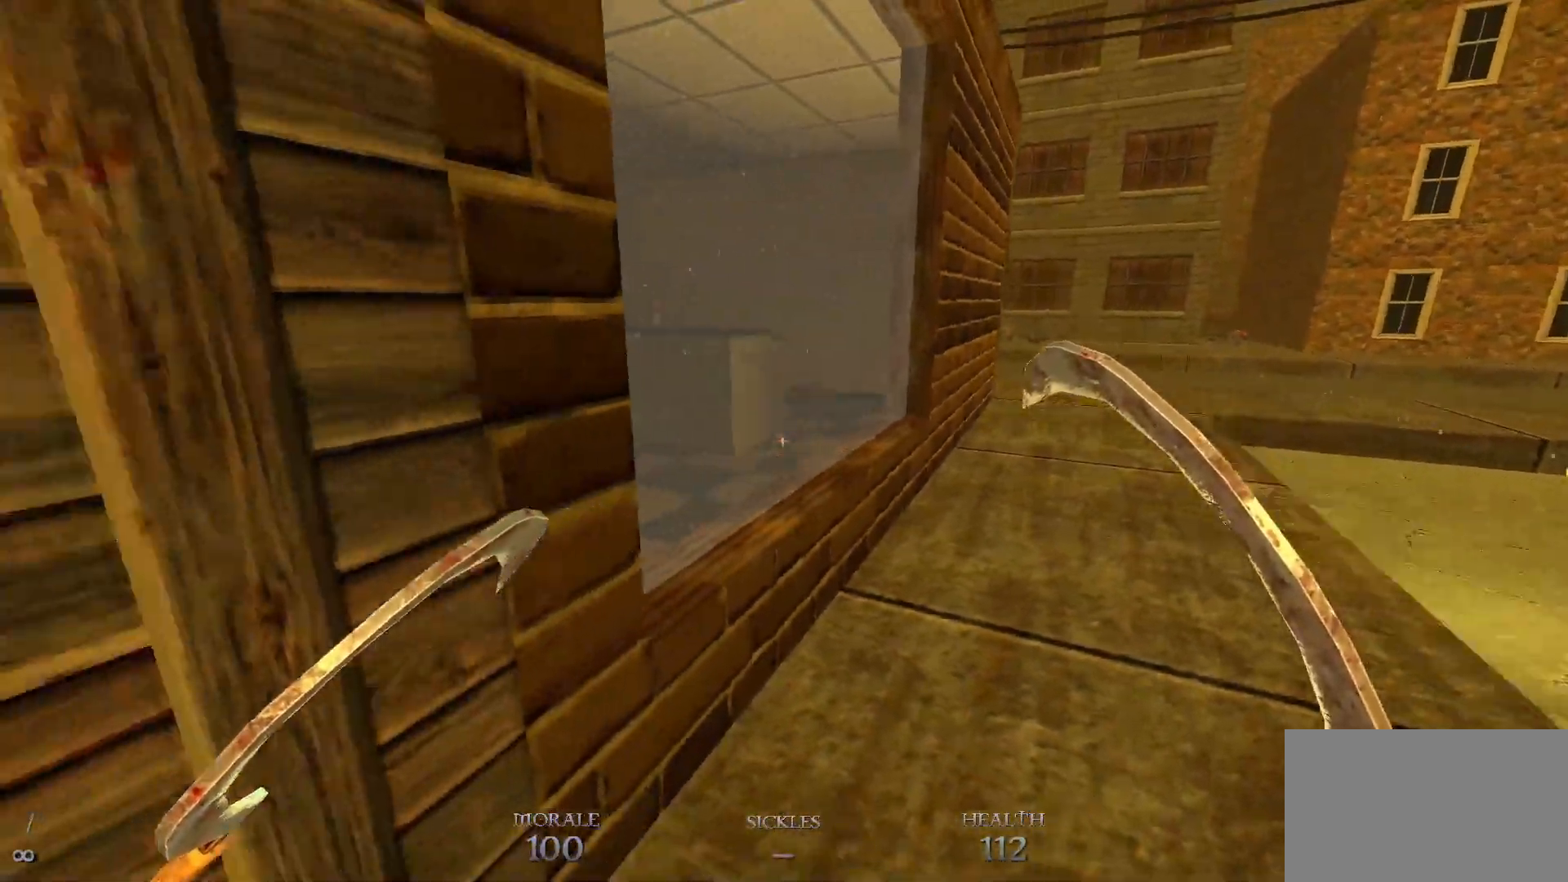
{"keys": ["w"], "mouse": [], "events": [[33, "w", "down"], [167, "w", "up"], [367, "mouse_left", "down"], [450, "mouse_left", "up"], [500, "w", "down"]]}
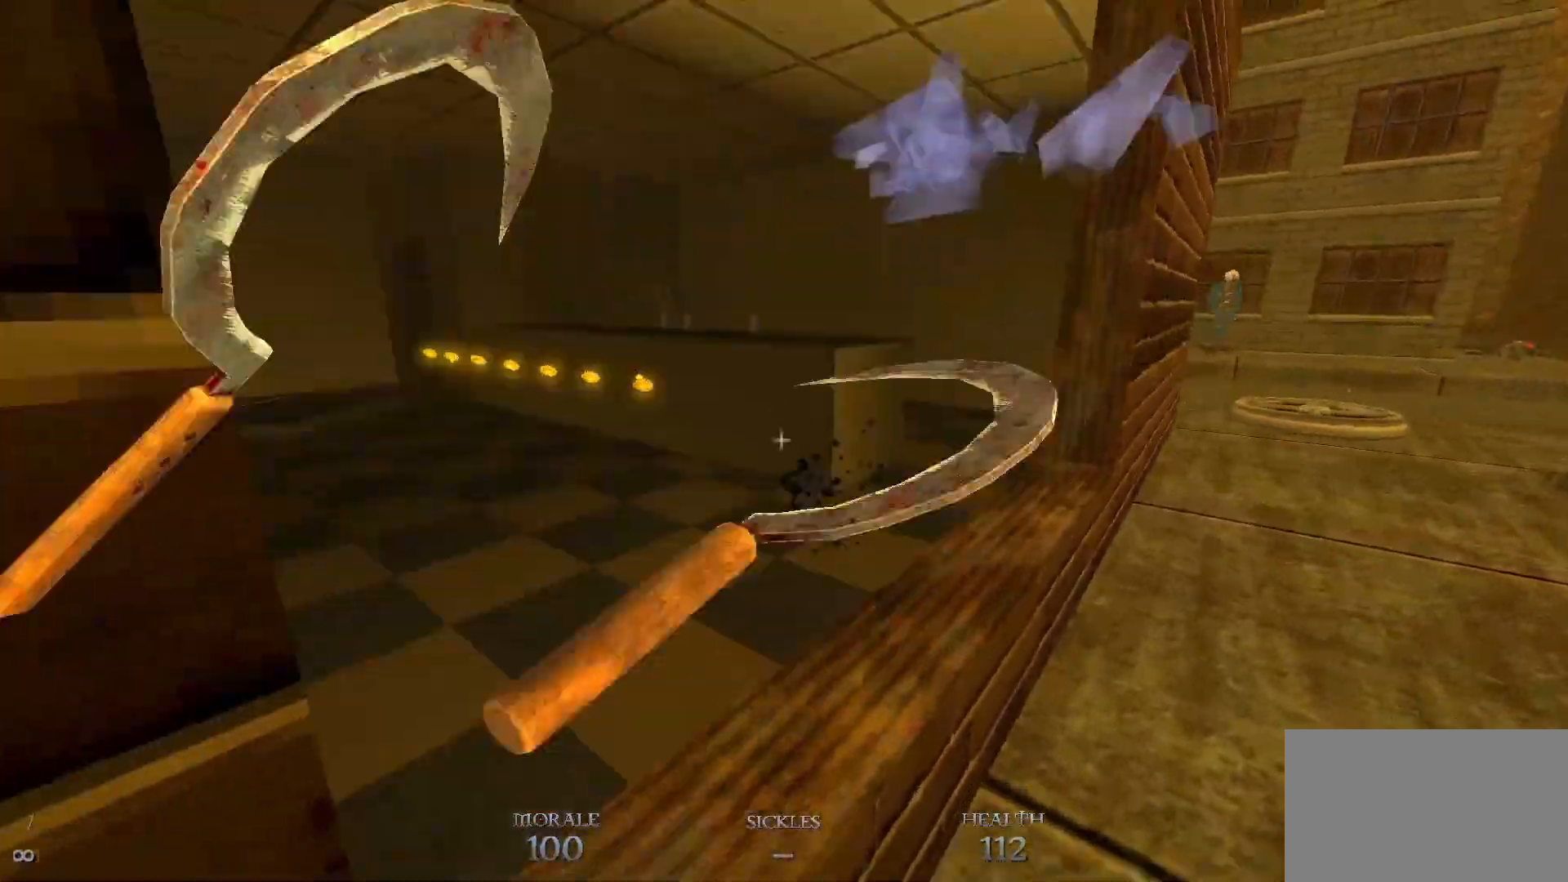
{"keys": ["a", "space", "w"], "mouse": [], "events": [[233, "a", "down"], [333, "a", "up"], [467, "a", "down"], [467, "space", "down"]]}
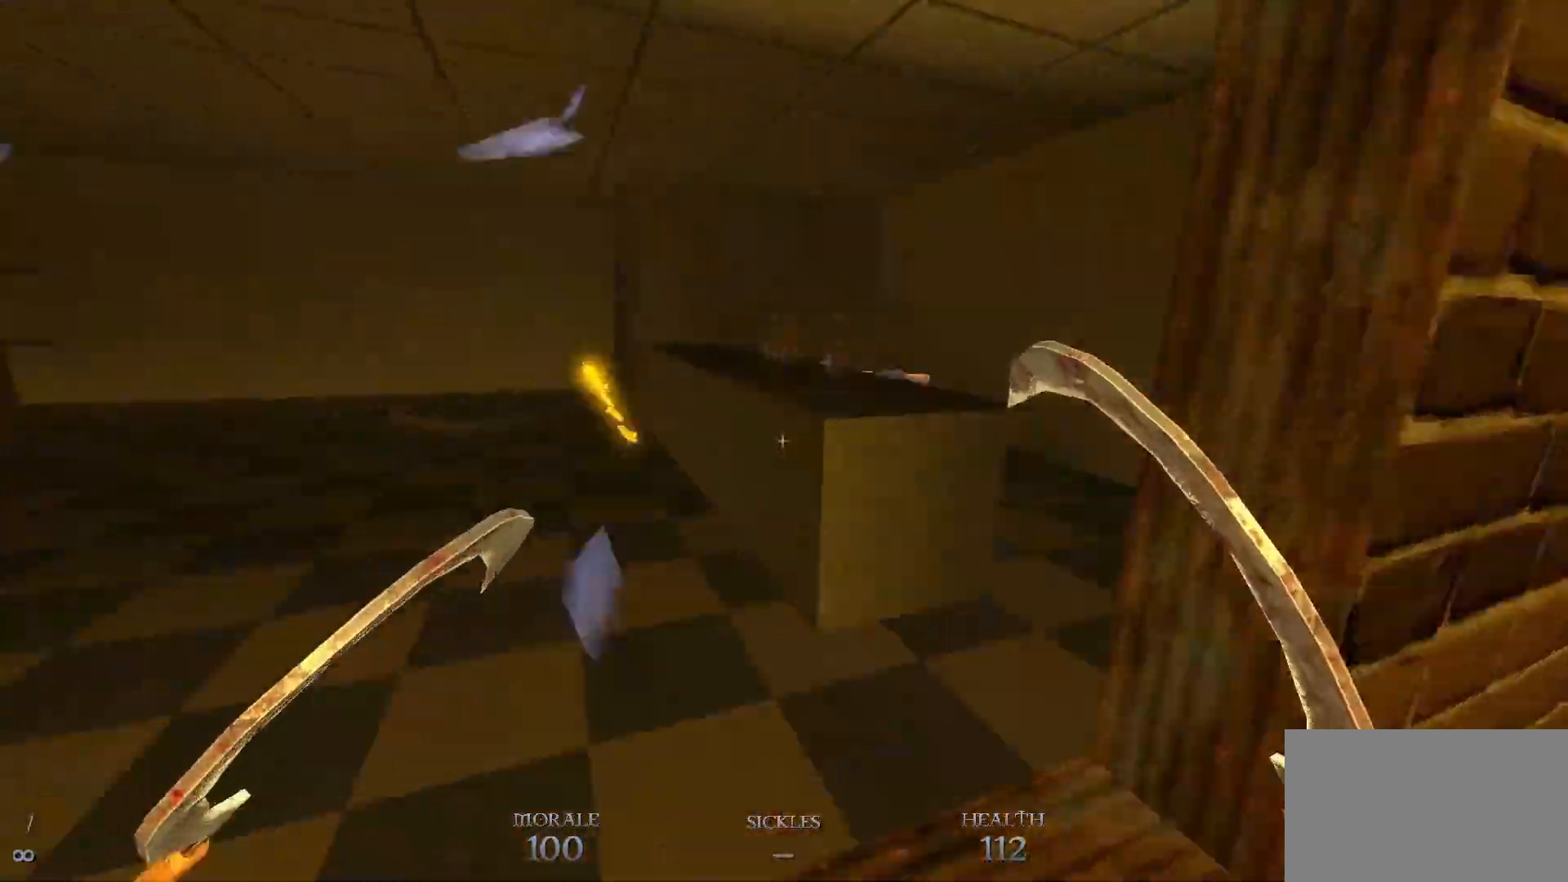
{"keys": ["a", "w"], "mouse": [], "events": [[50, "space", "up"], [100, "a", "up"], [400, "a", "down"]]}
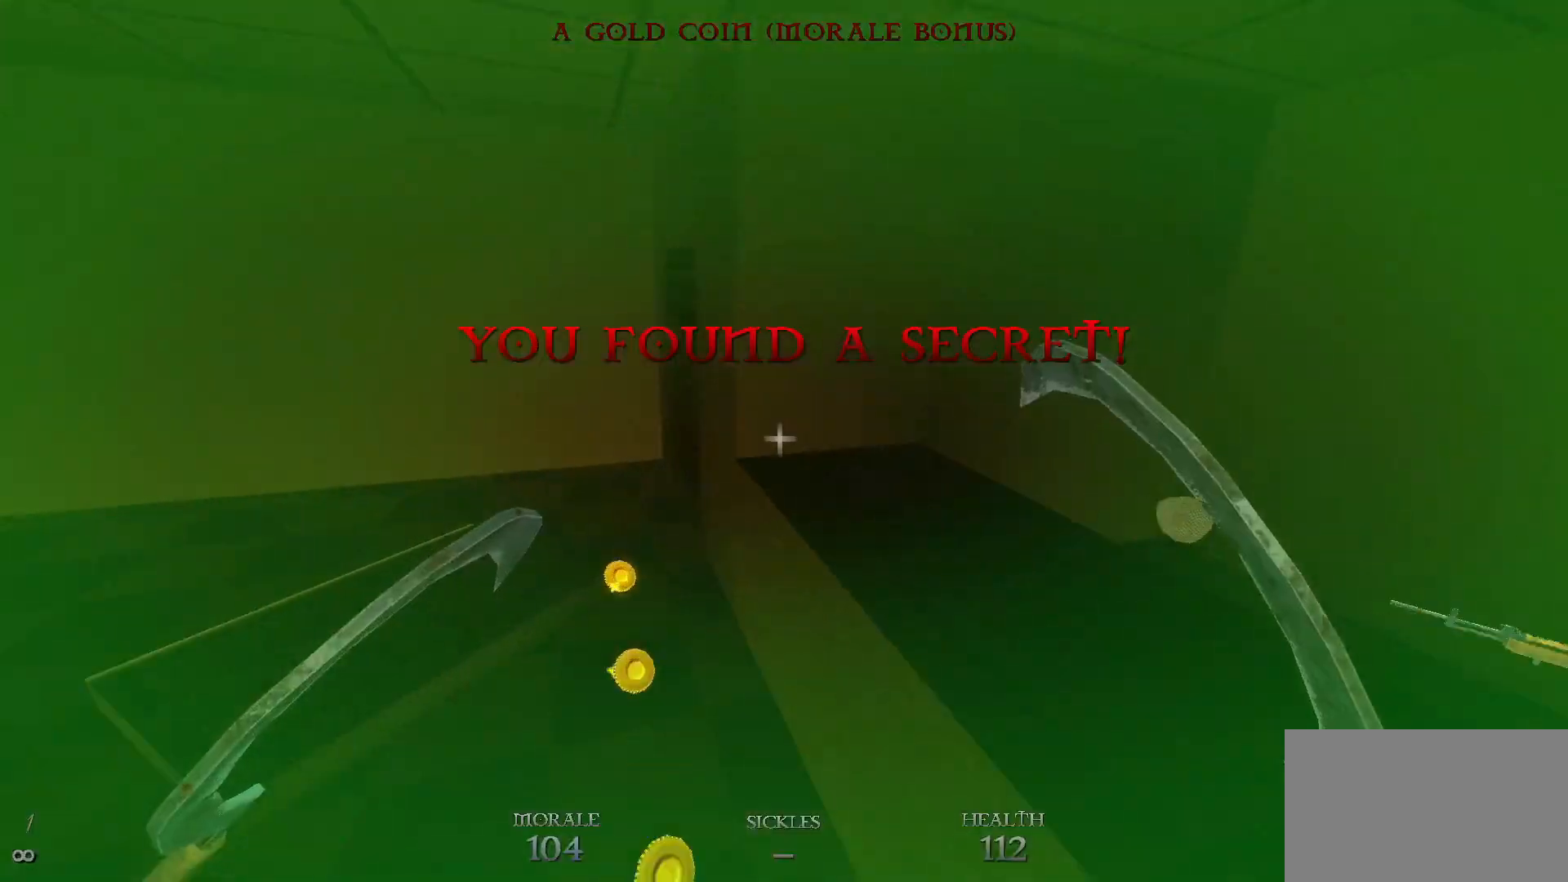
{"keys": ["w"], "mouse": [], "events": [[33, "a", "up"], [133, "w", "up"], [267, "d", "down"], [267, "w", "down"], [317, "d", "up"], [317, "space", "down"], [400, "space", "up"], [450, "a", "down"], [500, "a", "up"]]}
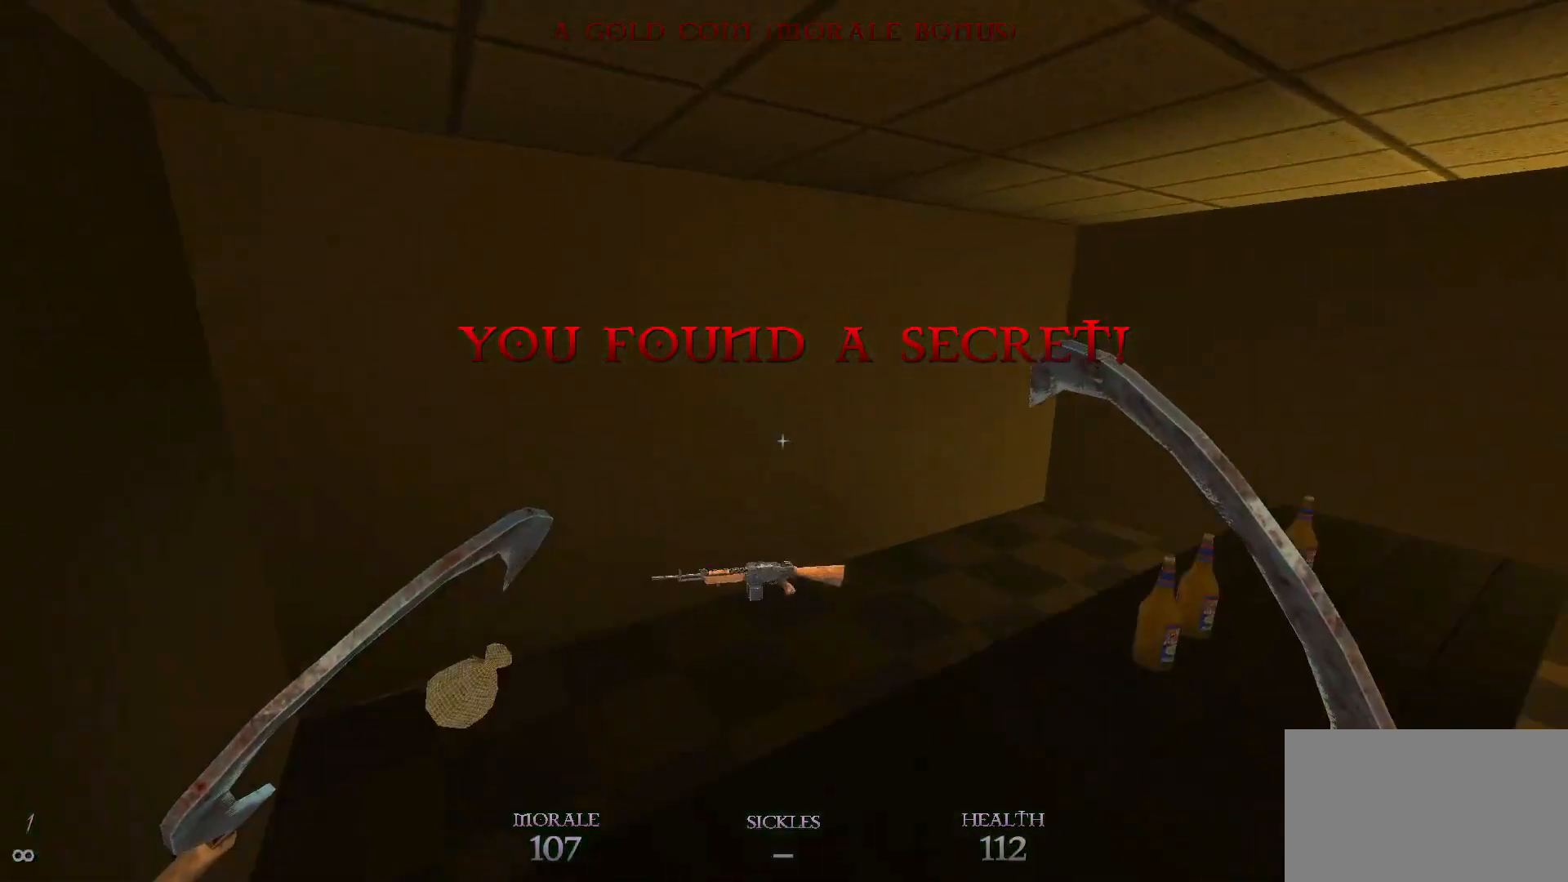
{"keys": ["d"], "mouse": [], "events": [[233, "w", "up"], [467, "d", "down"]]}
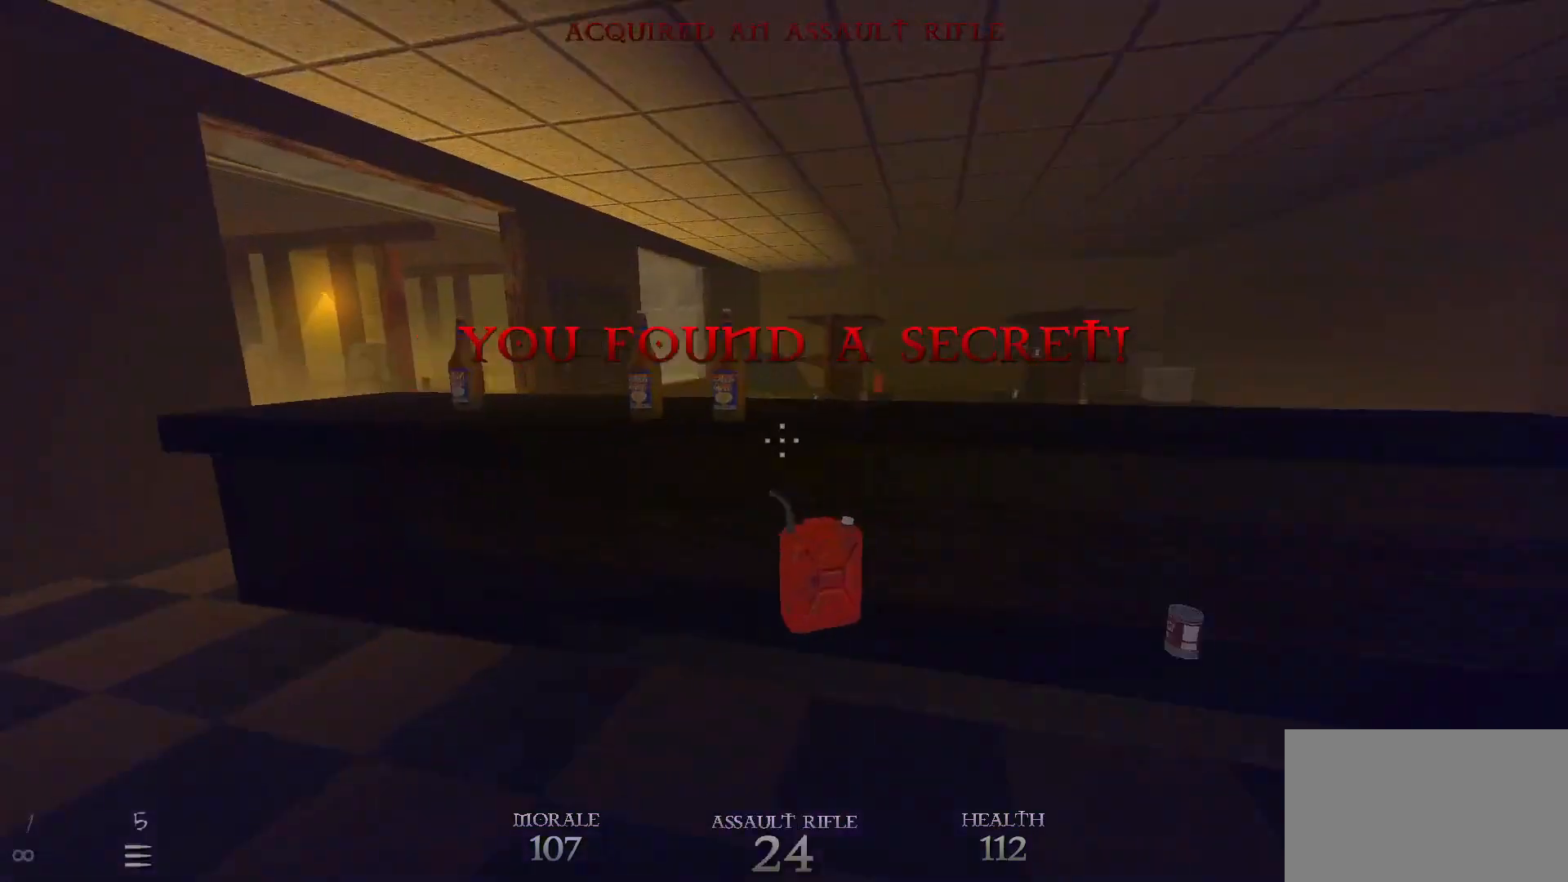
{"keys": ["d"], "mouse": [], "events": [[17, "space", "down"], [17, "w", "down"], [117, "d", "up"], [150, "space", "up"], [150, "w", "up"], [250, "w", "down"], [300, "a", "down"], [383, "w", "up"], [433, "a", "up"], [483, "d", "down"]]}
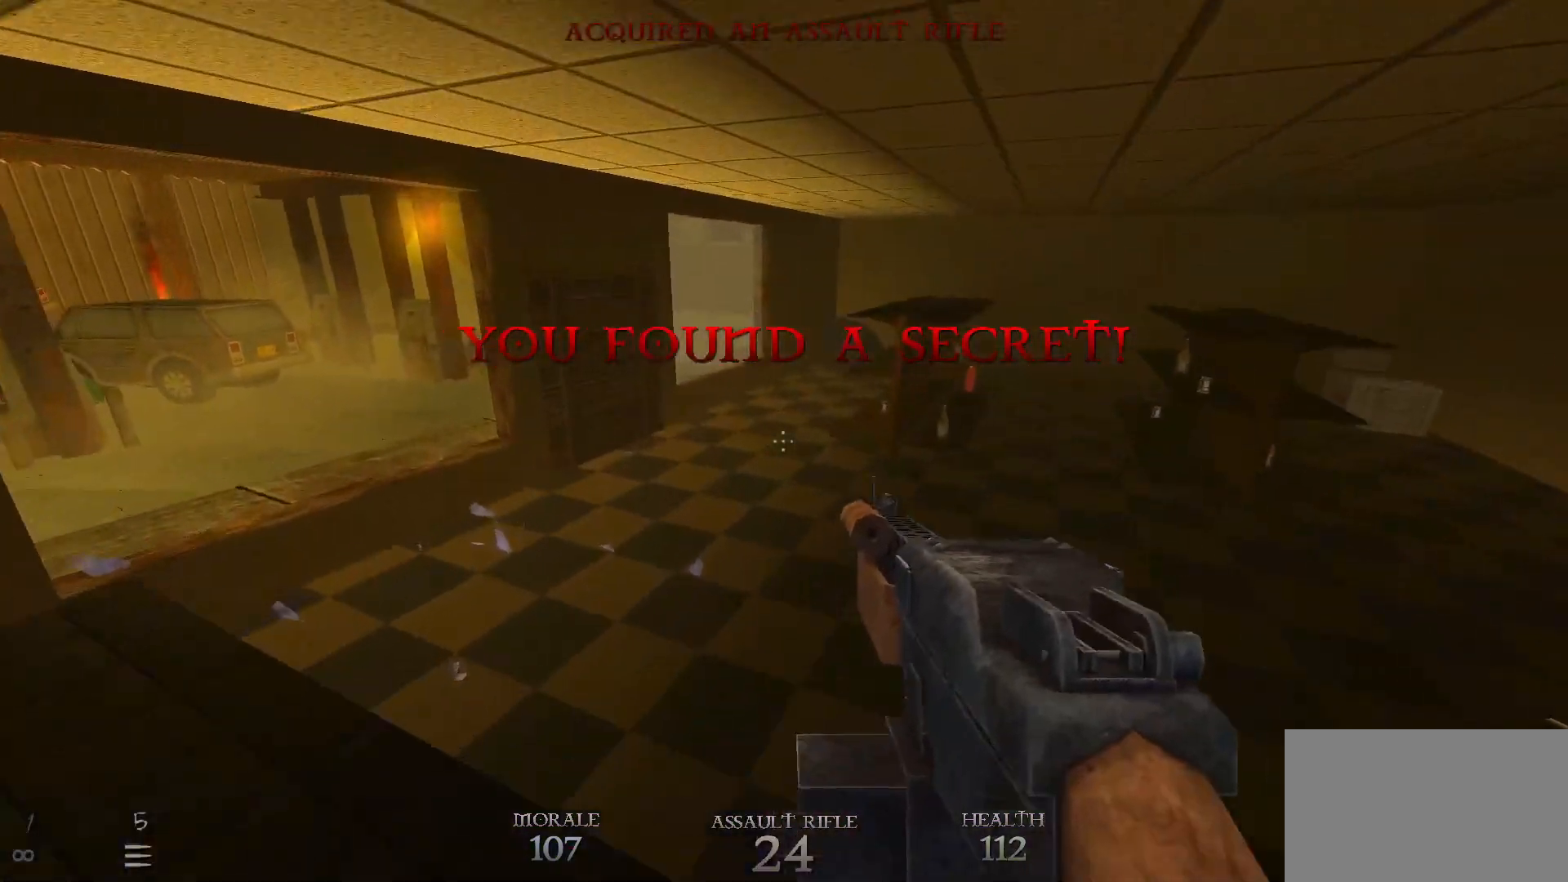
{"keys": ["d", "w"], "mouse": [], "events": [[217, "w", "down"]]}
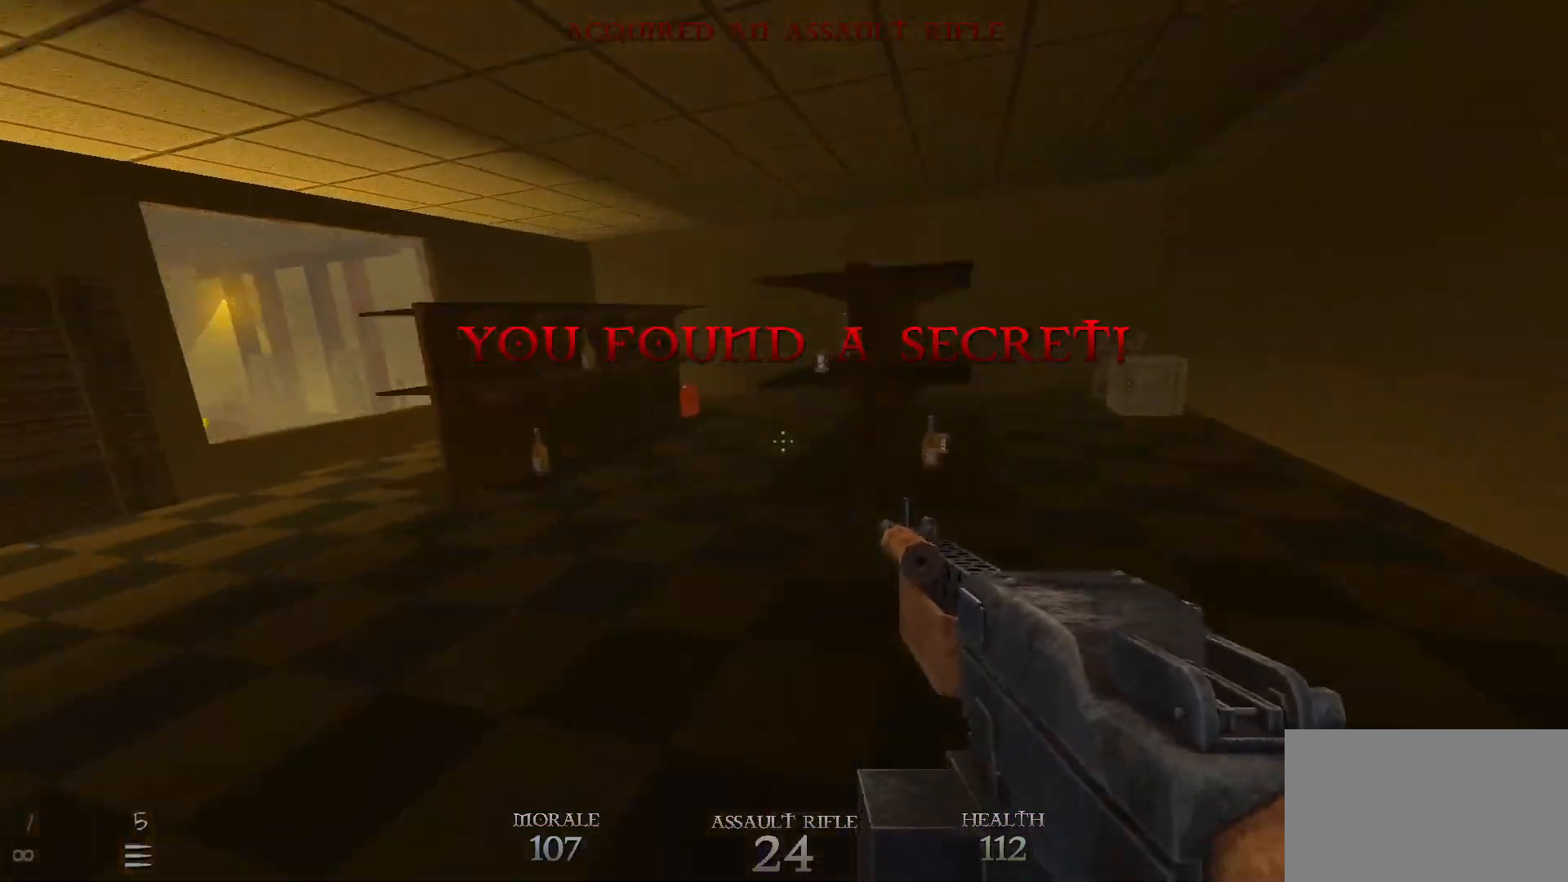
{"keys": [], "mouse": [], "events": [[233, "w", "up"], [283, "d", "up"]]}
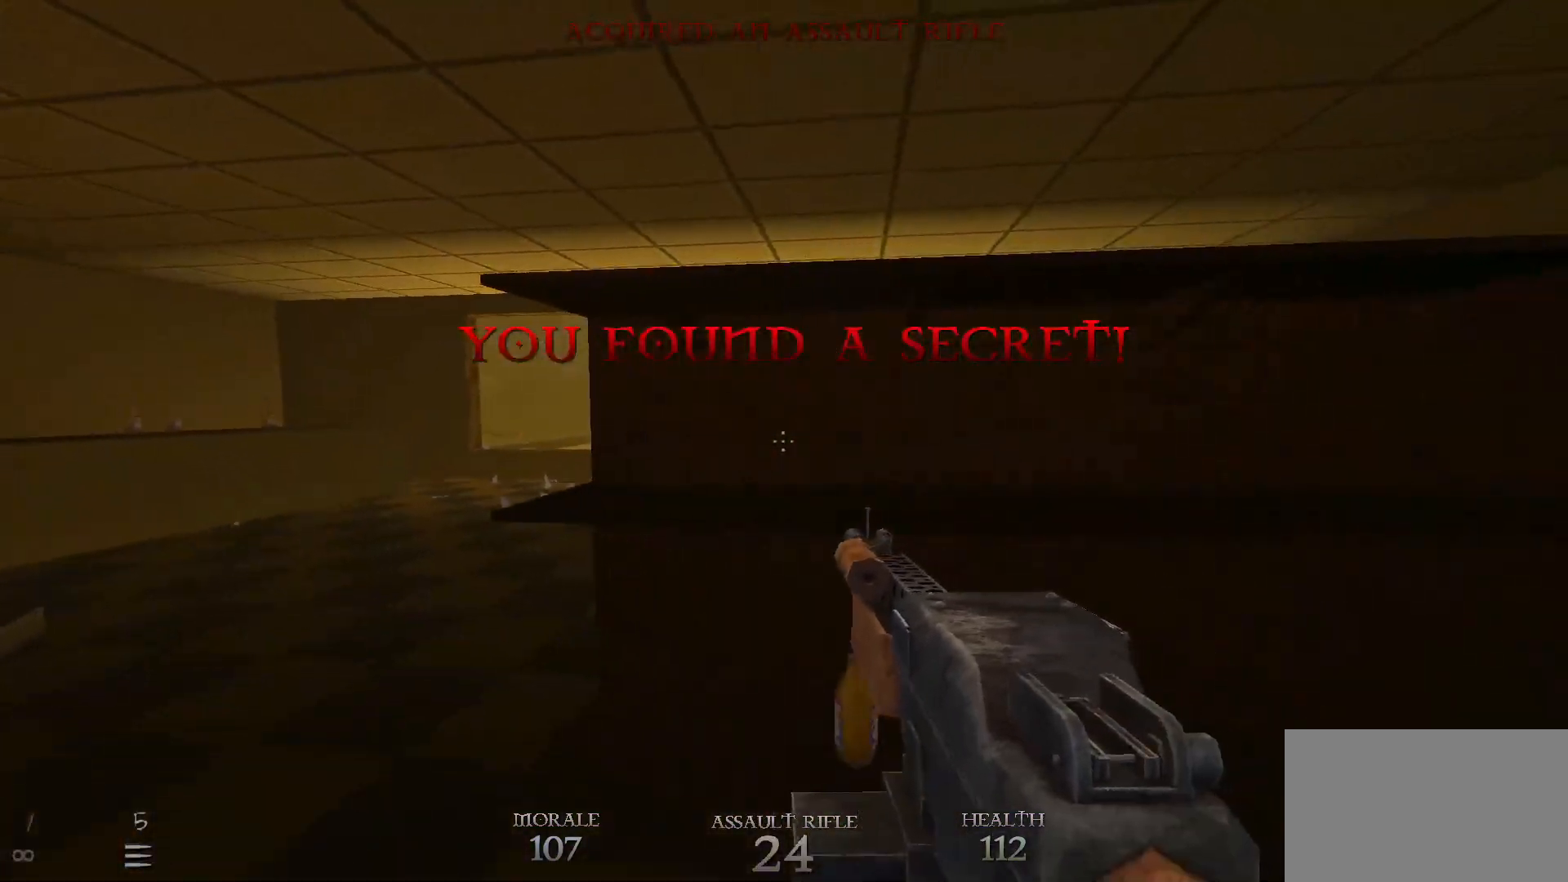
{"keys": ["a"], "mouse": [], "events": [[250, "d", "down"], [333, "d", "up"], [433, "a", "down"]]}
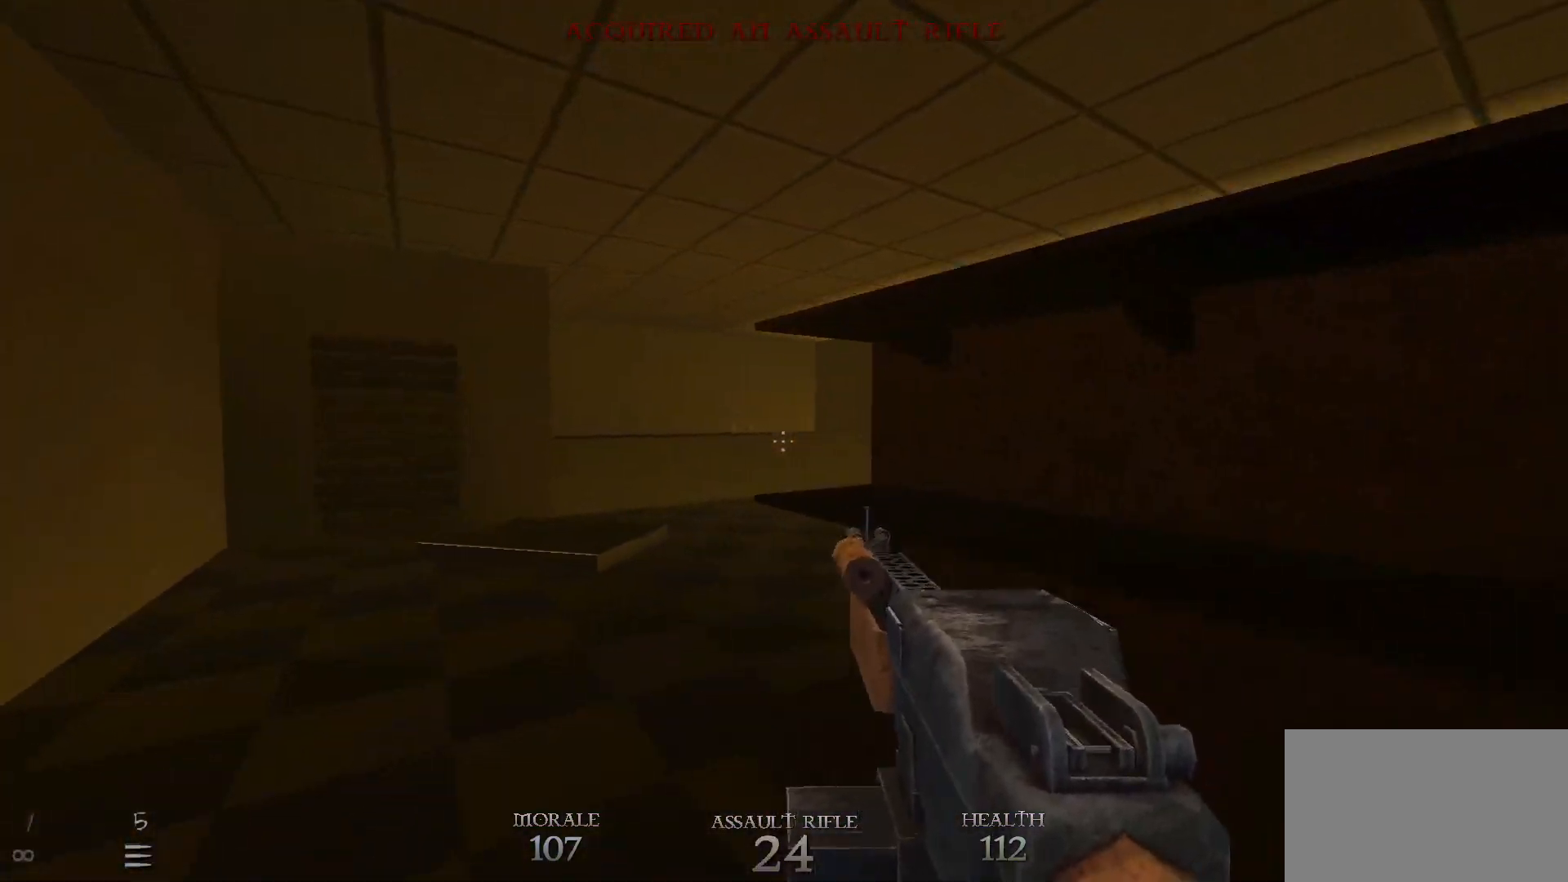
{"keys": [], "mouse": [], "events": [[83, "a", "up"]]}
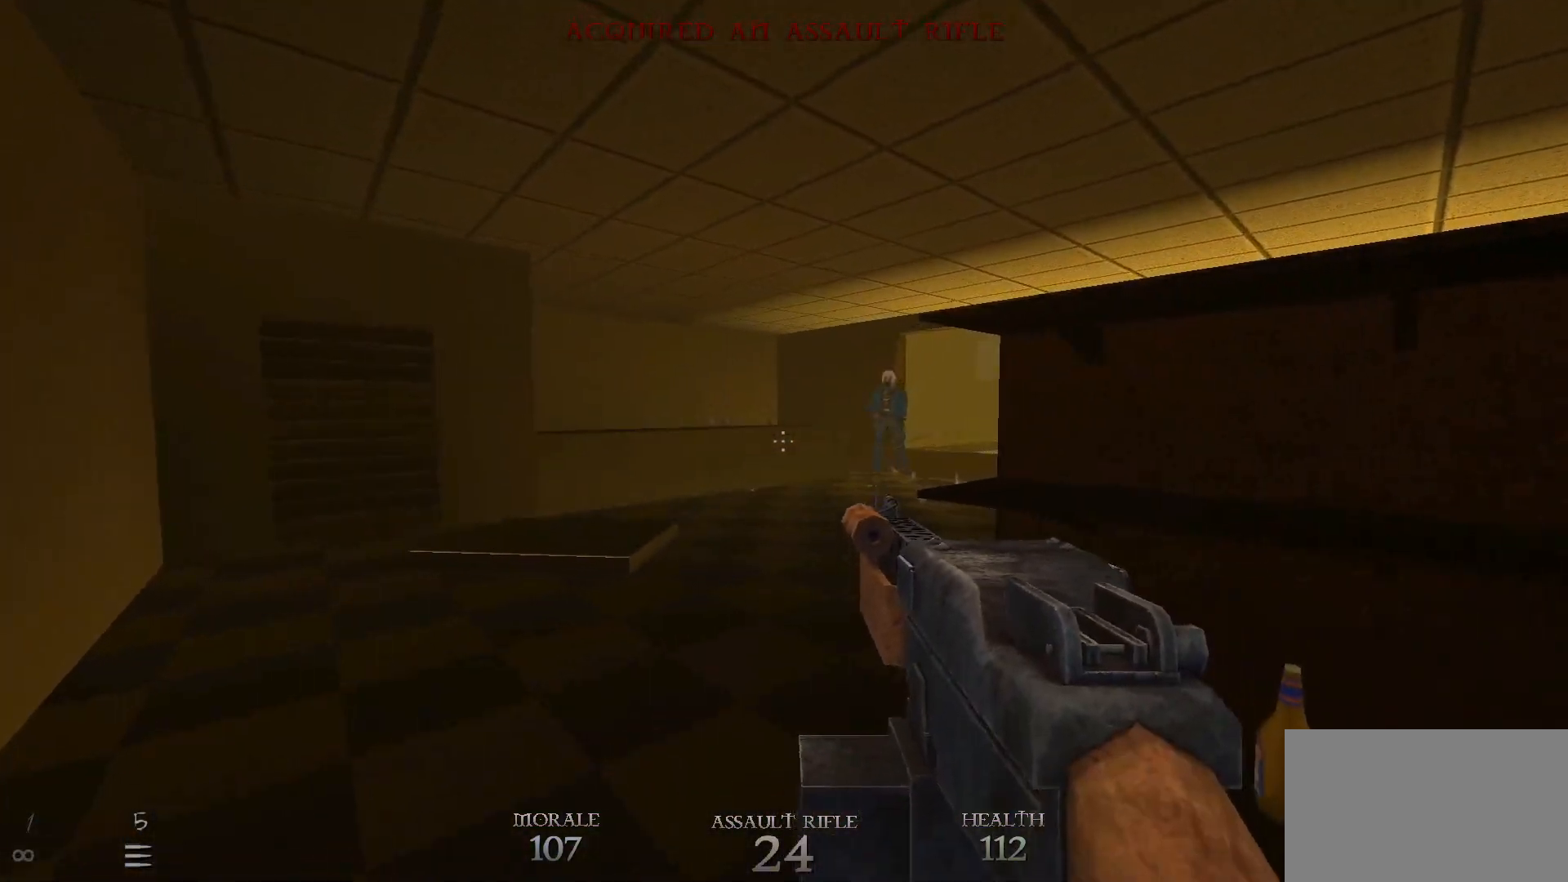
{"keys": ["s"], "mouse": [], "events": [[83, "d", "down"], [233, "d", "up"], [467, "s", "down"]]}
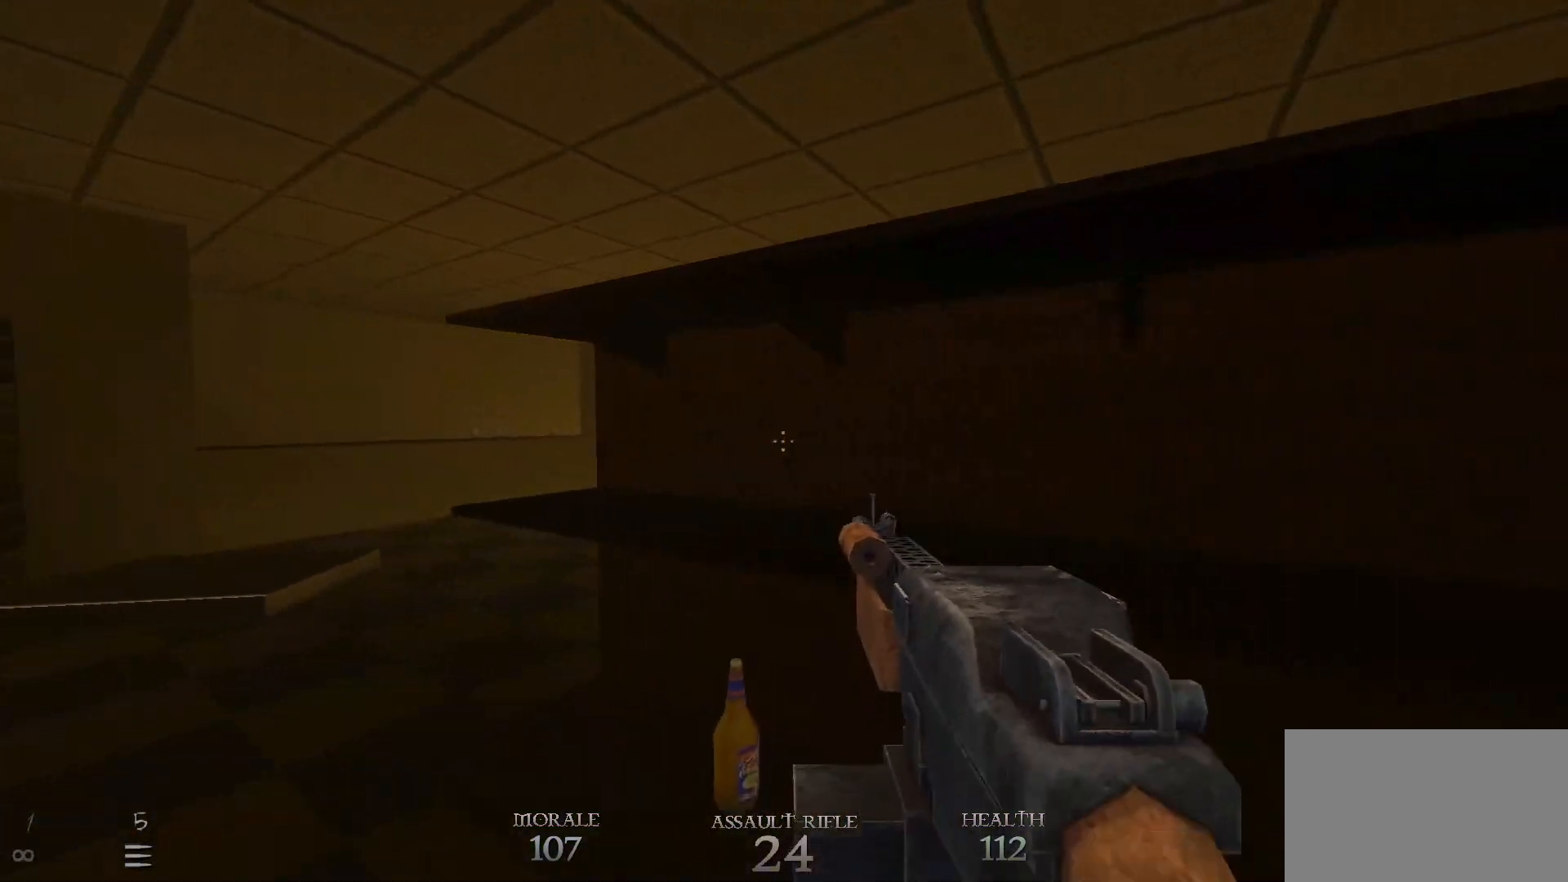
{"keys": [], "mouse": [], "events": [[67, "s", "up"], [117, "d", "down"], [300, "d", "up"]]}
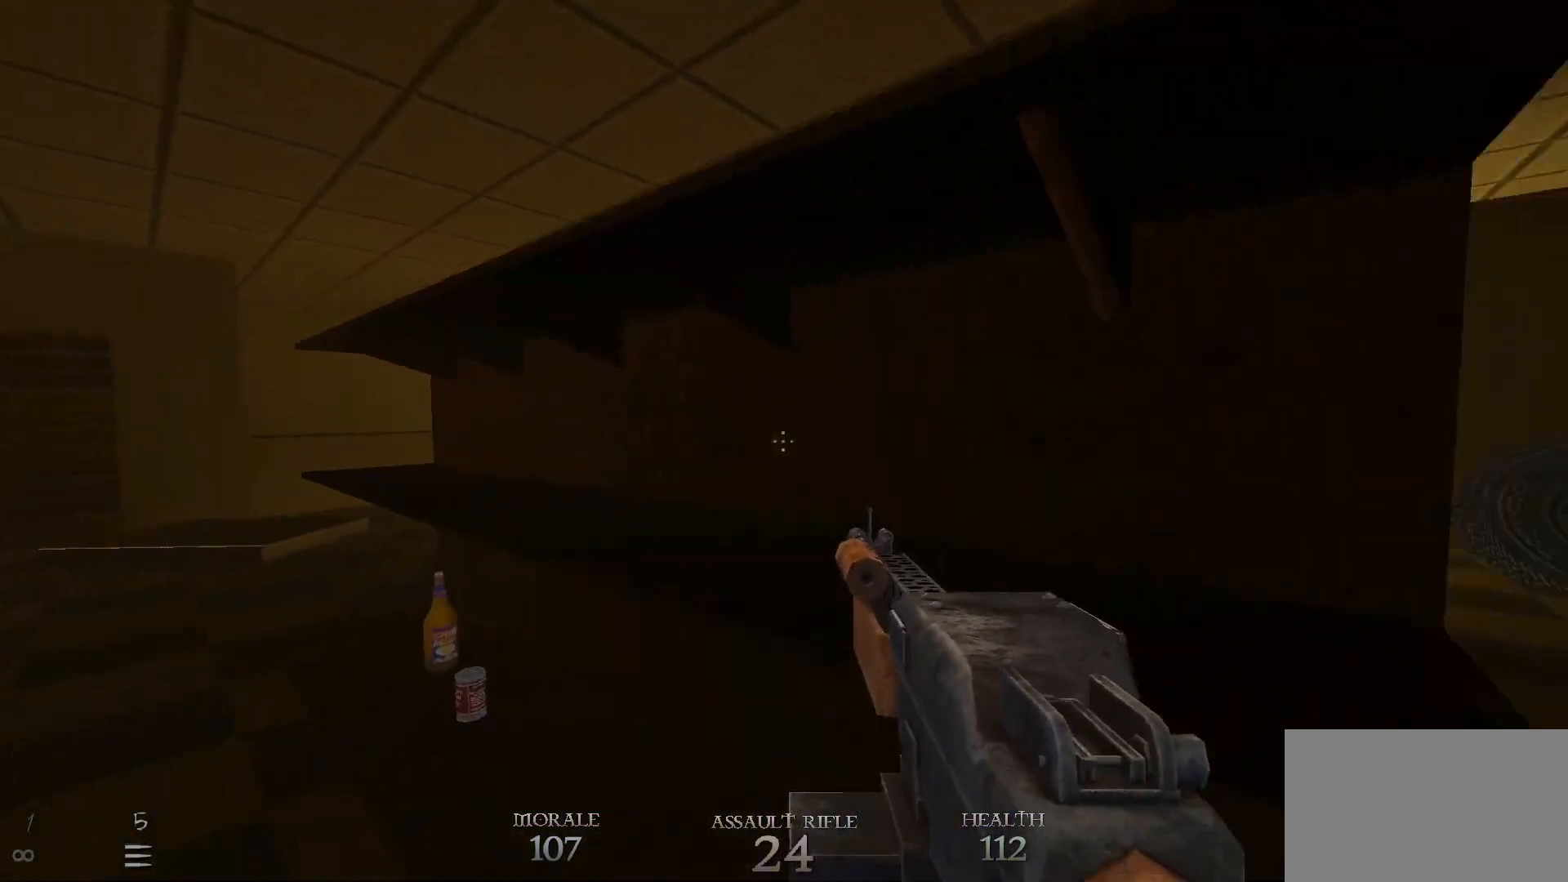
{"keys": ["d"], "mouse": [], "events": [[83, "1", "down"], [167, "1", "up"], [367, "s", "down"], [400, "d", "down"], [450, "s", "up"]]}
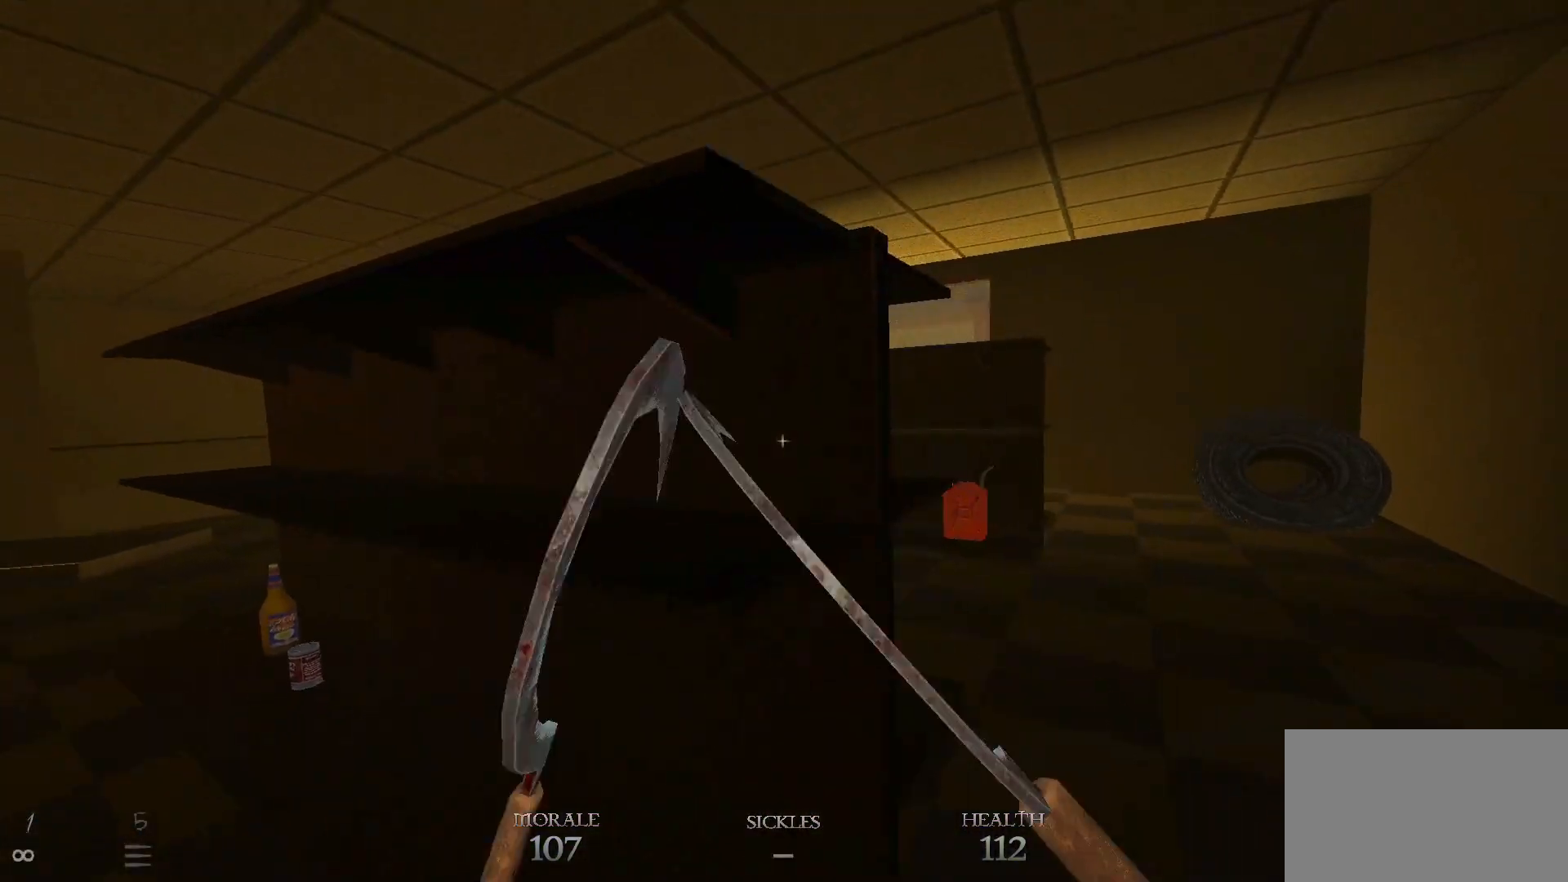
{"keys": [], "mouse": [], "events": [[50, "d", "up"], [283, "d", "down"], [283, "w", "down"], [383, "w", "up"], [433, "d", "up"]]}
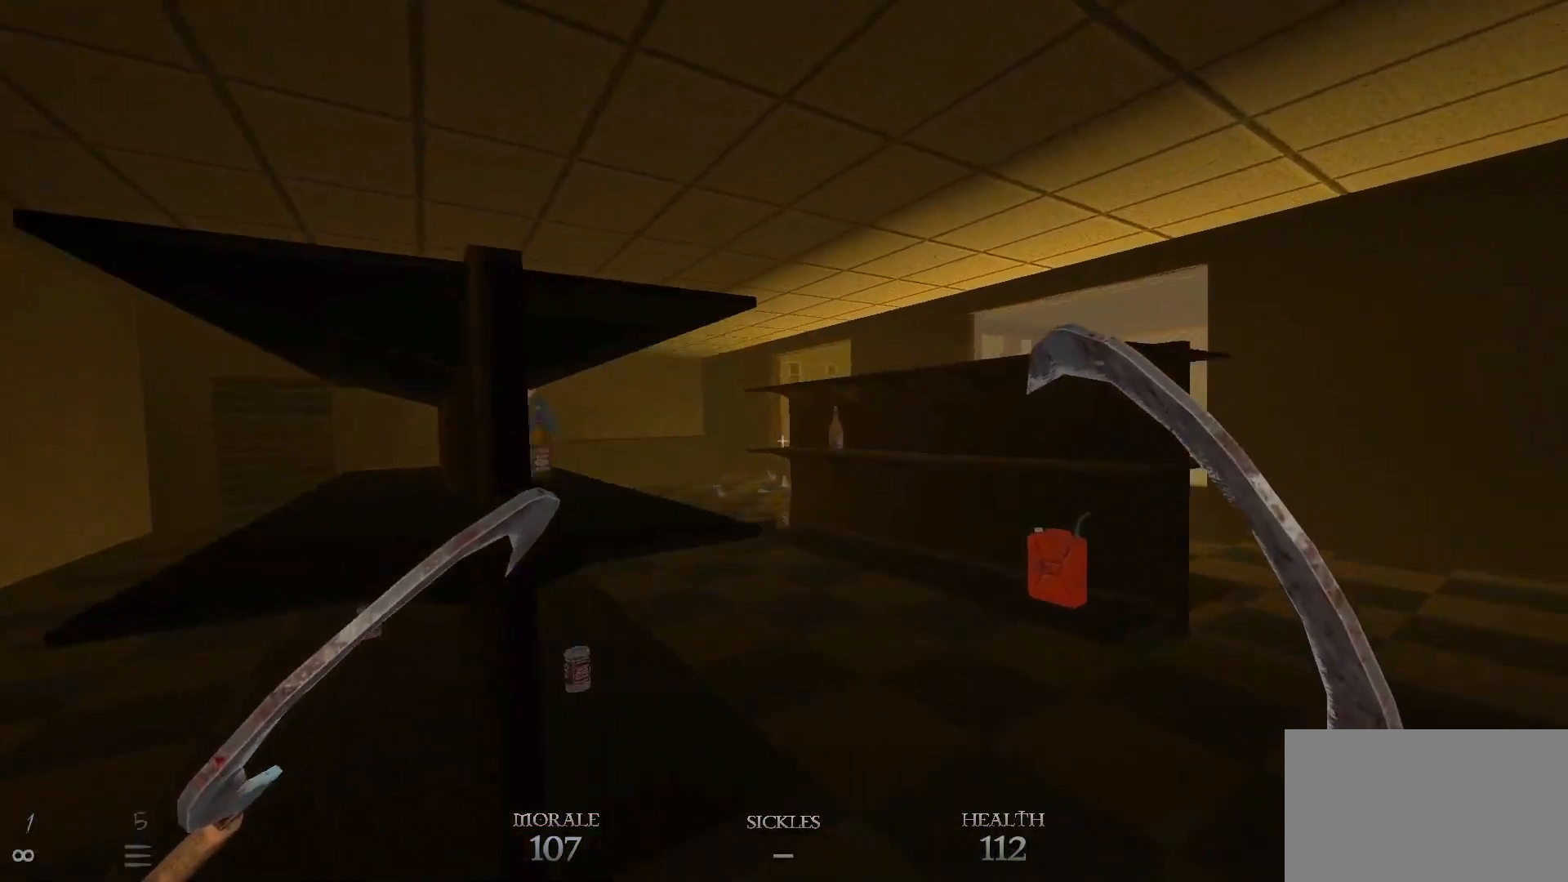
{"keys": [], "mouse": [], "events": [[150, "d", "down"], [150, "w", "down"], [300, "d", "up"], [333, "w", "up"]]}
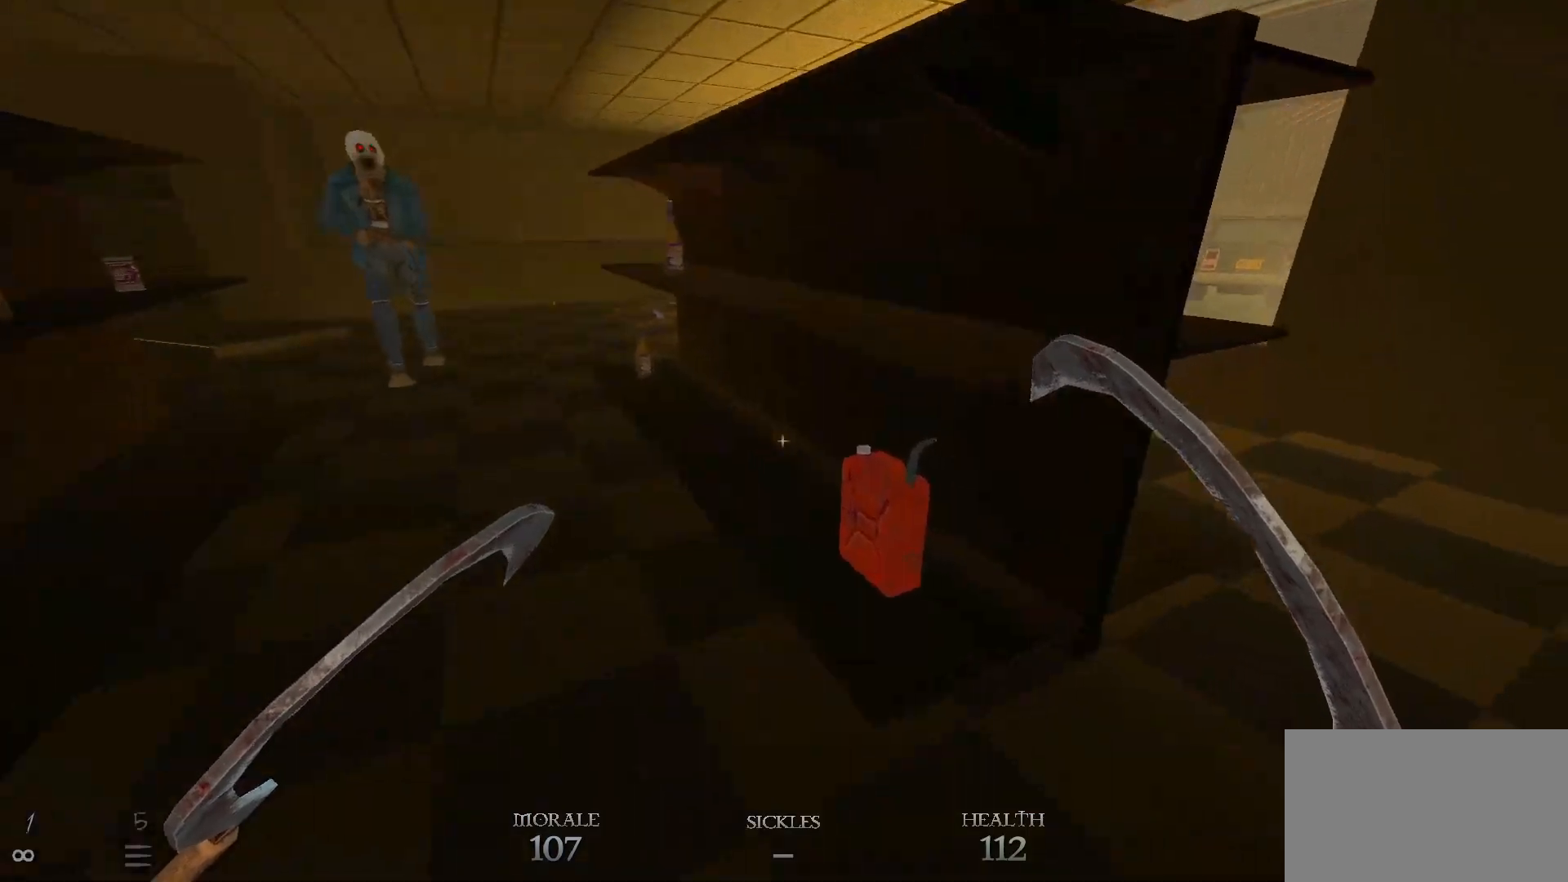
{"keys": ["a"], "mouse": [], "events": [[117, "e", "down"], [167, "e", "up"], [267, "s", "down"], [450, "a", "down"], [450, "s", "up"]]}
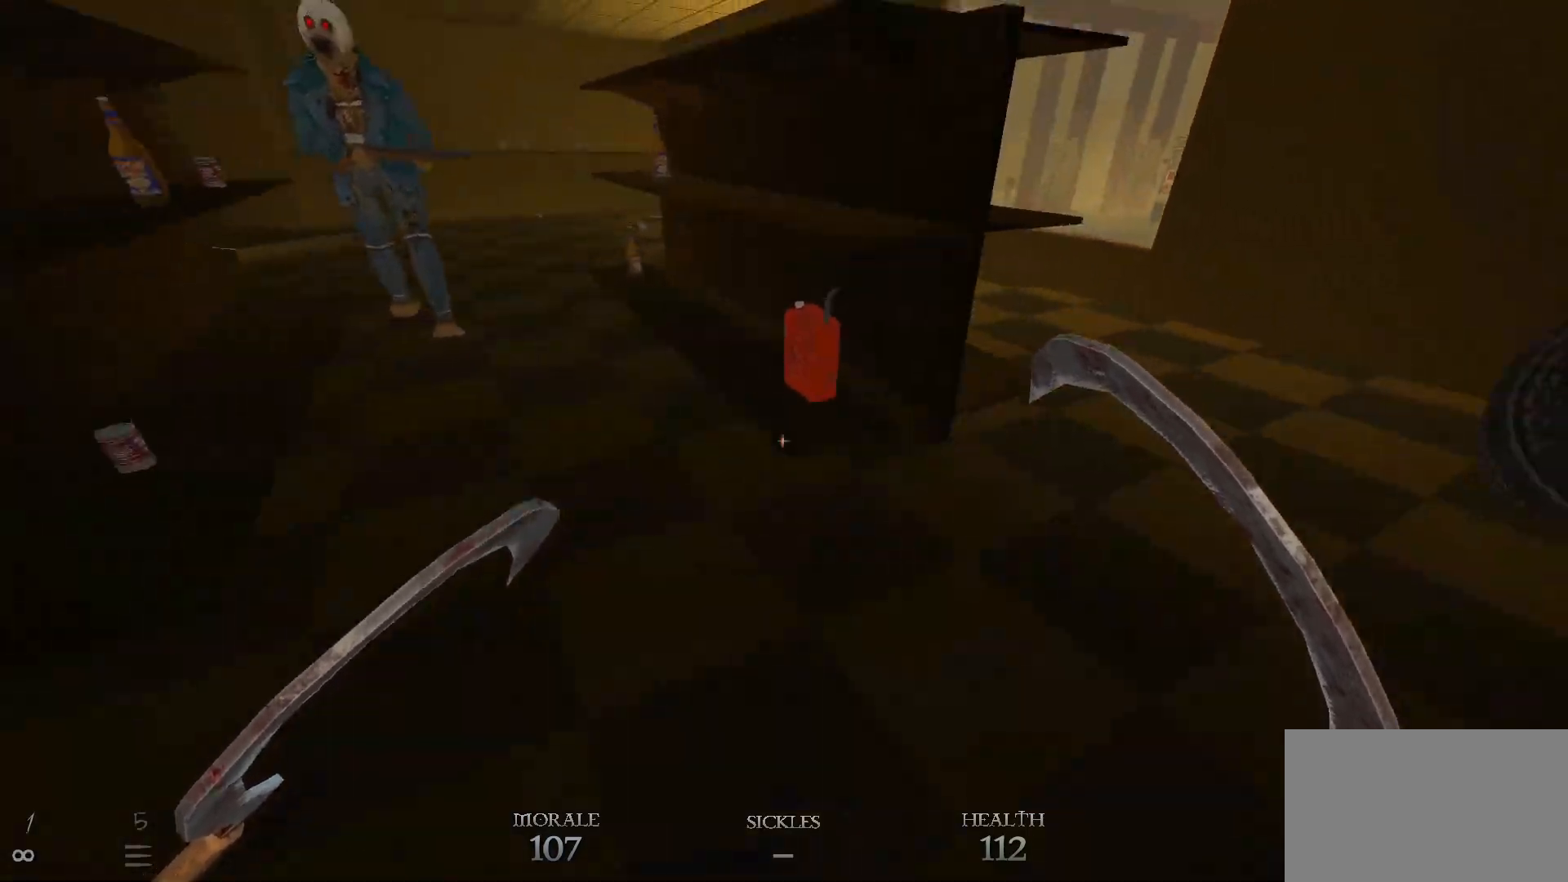
{"keys": ["a"], "mouse": [], "events": [[233, "a", "up"], [333, "a", "down"]]}
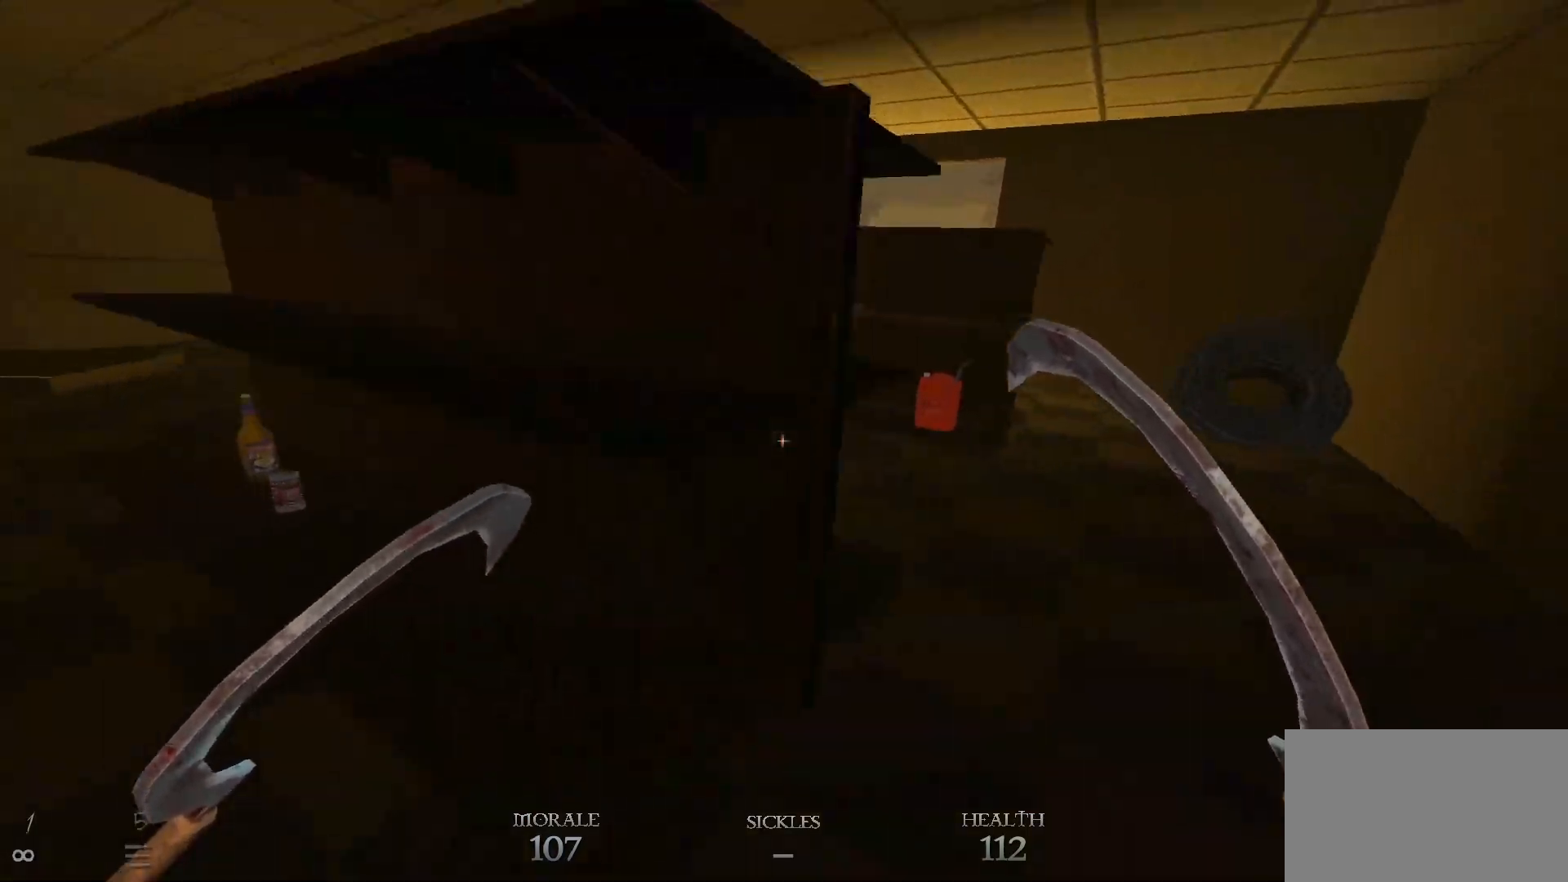
{"keys": ["a", "w"], "mouse": [], "events": [[17, "a", "up"], [117, "a", "down"], [250, "a", "up"], [333, "a", "down"], [483, "w", "down"]]}
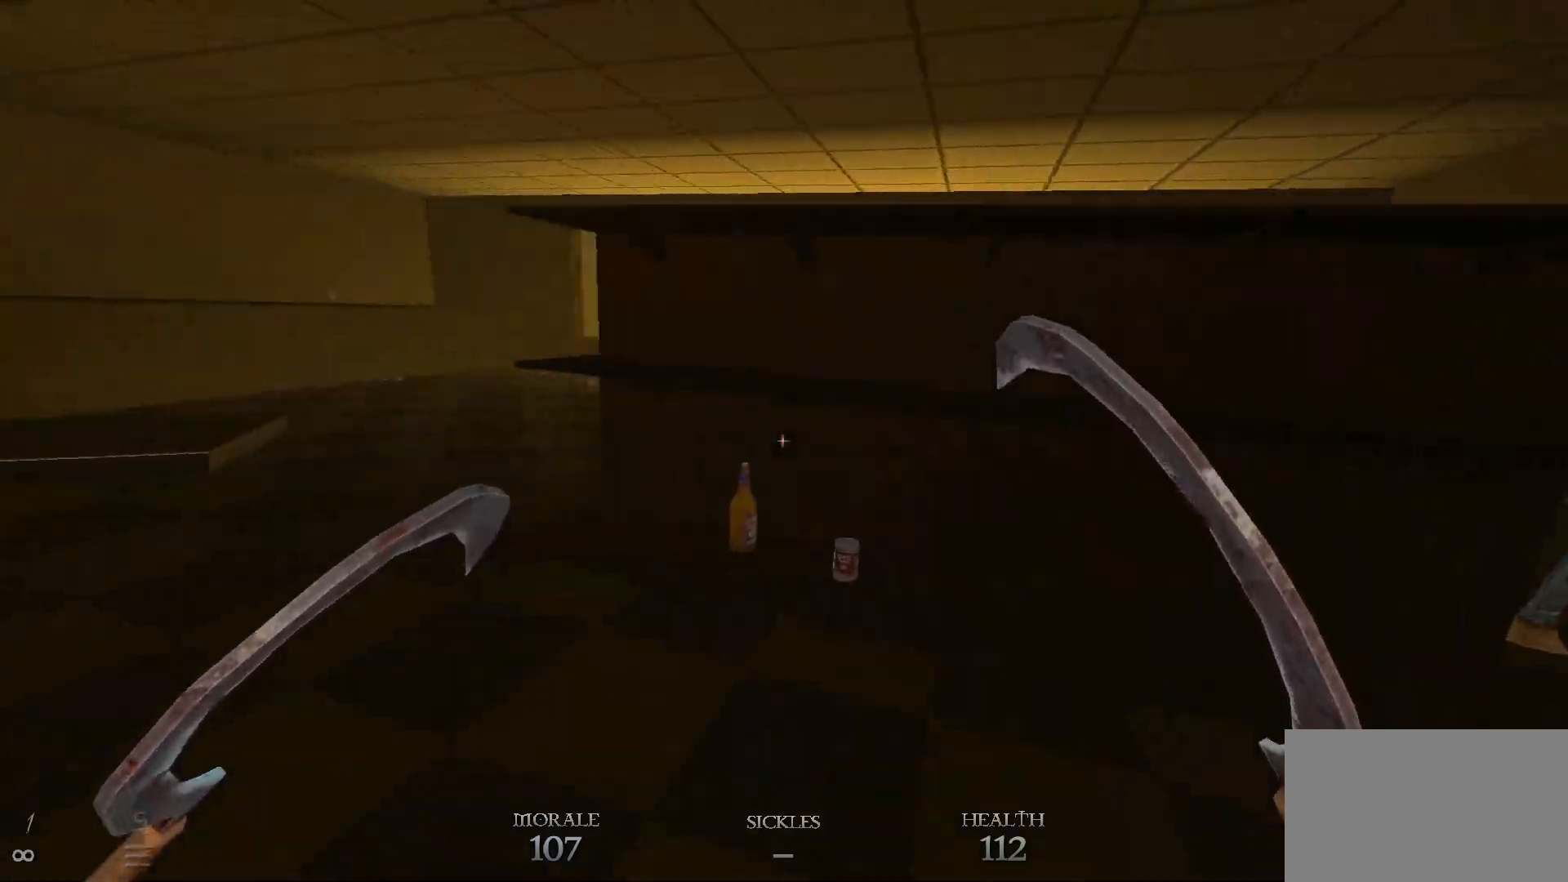
{"keys": ["a", "w"], "mouse": [], "events": [[117, "a", "up"], [117, "w", "up"], [267, "a", "down"], [500, "w", "down"]]}
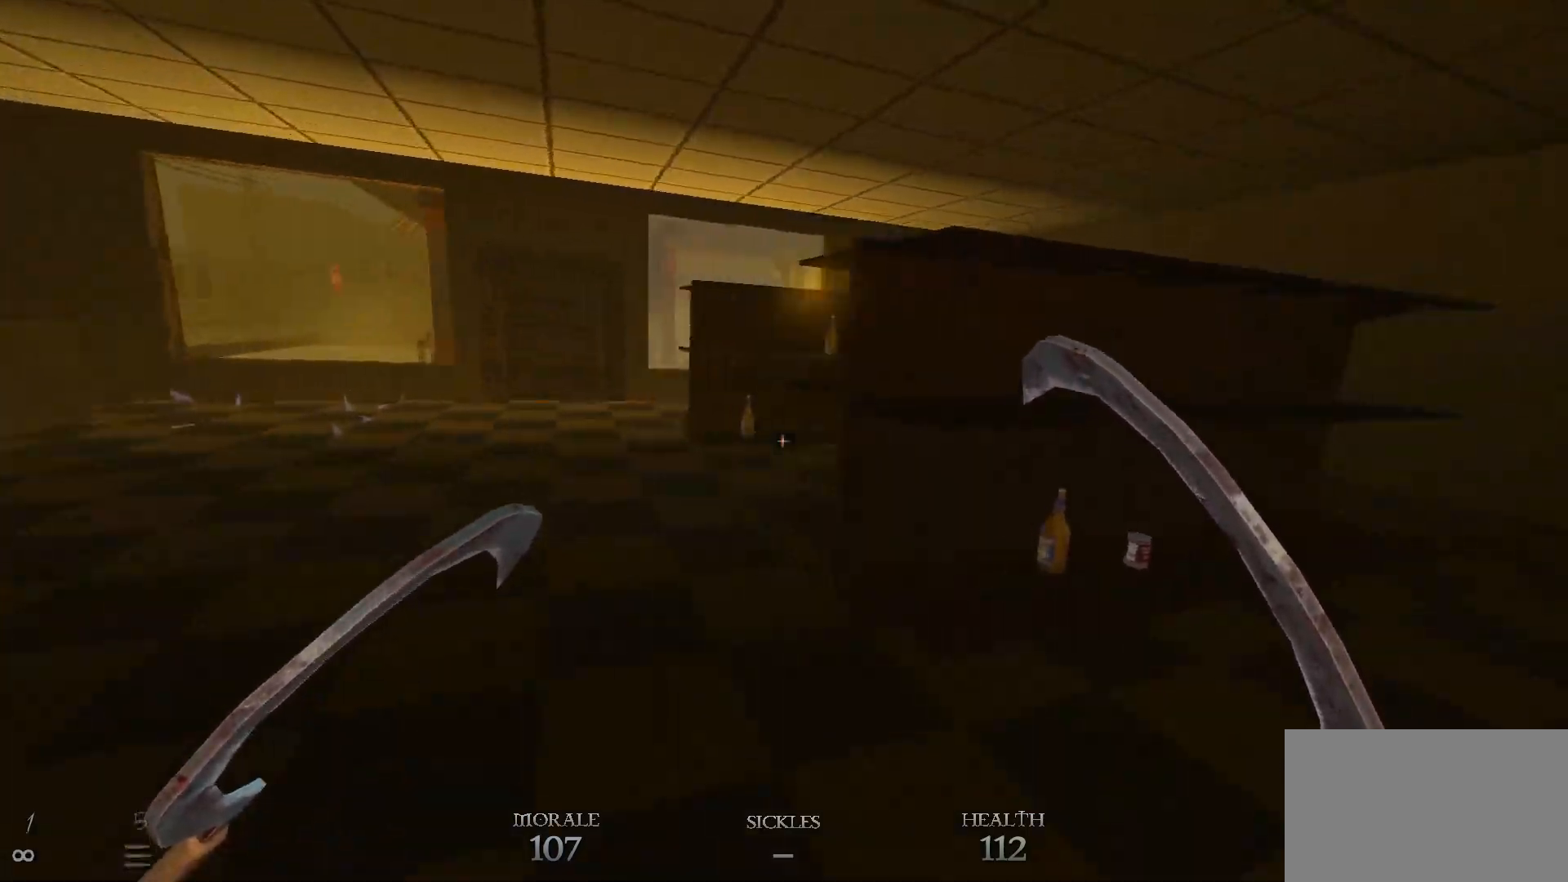
{"keys": ["a", "w"], "mouse": [], "events": []}
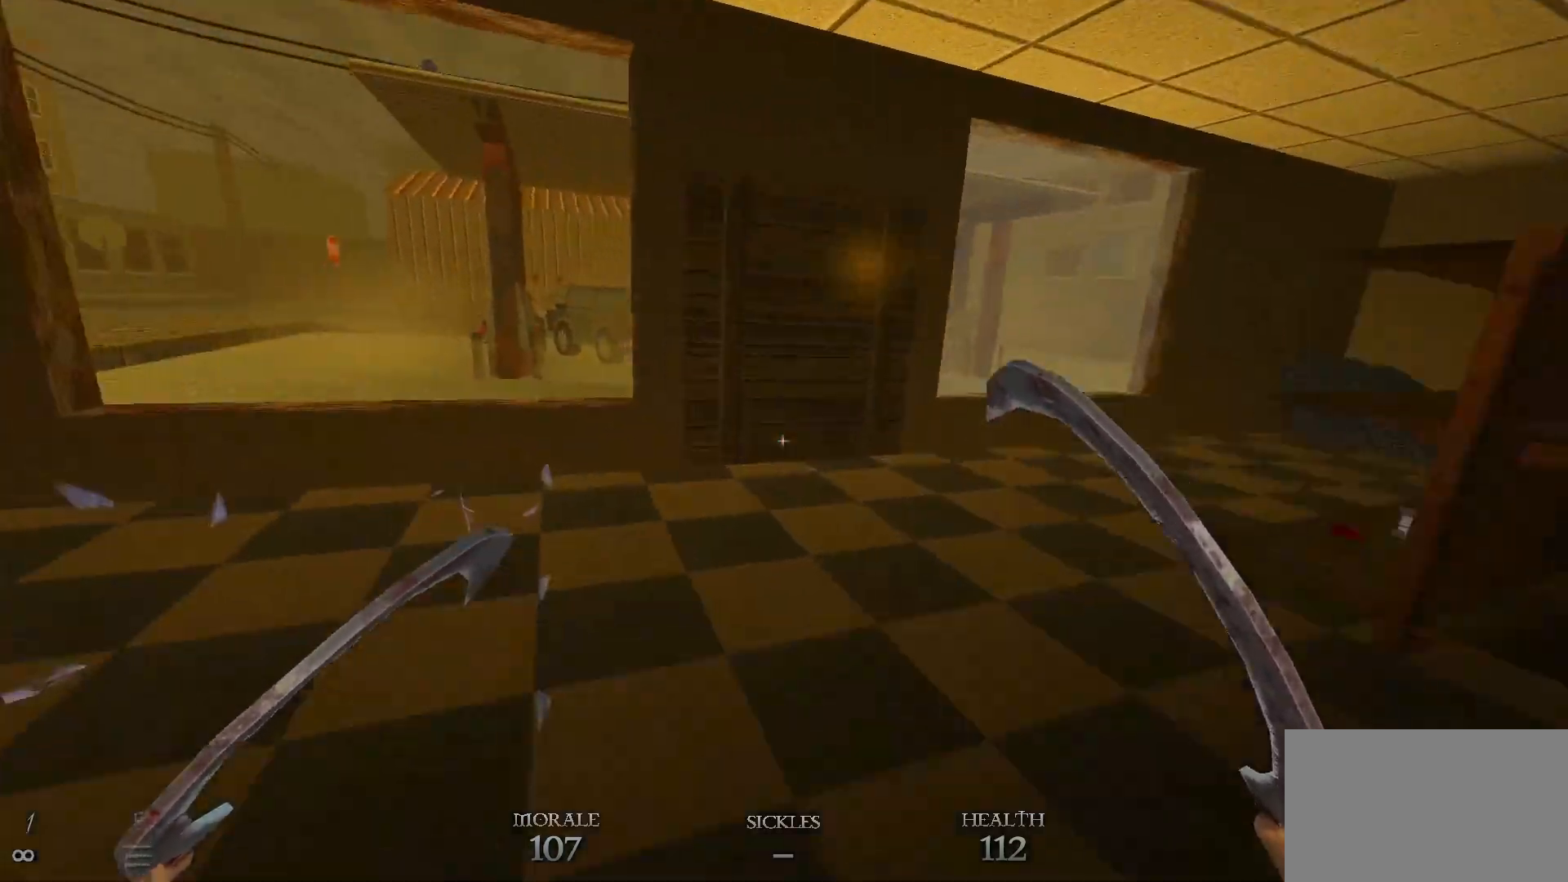
{"keys": ["a", "w"], "mouse": [], "events": [[67, "space", "down"], [200, "a", "up"], [200, "space", "up"], [250, "d", "down"], [383, "a", "down"], [383, "d", "up"]]}